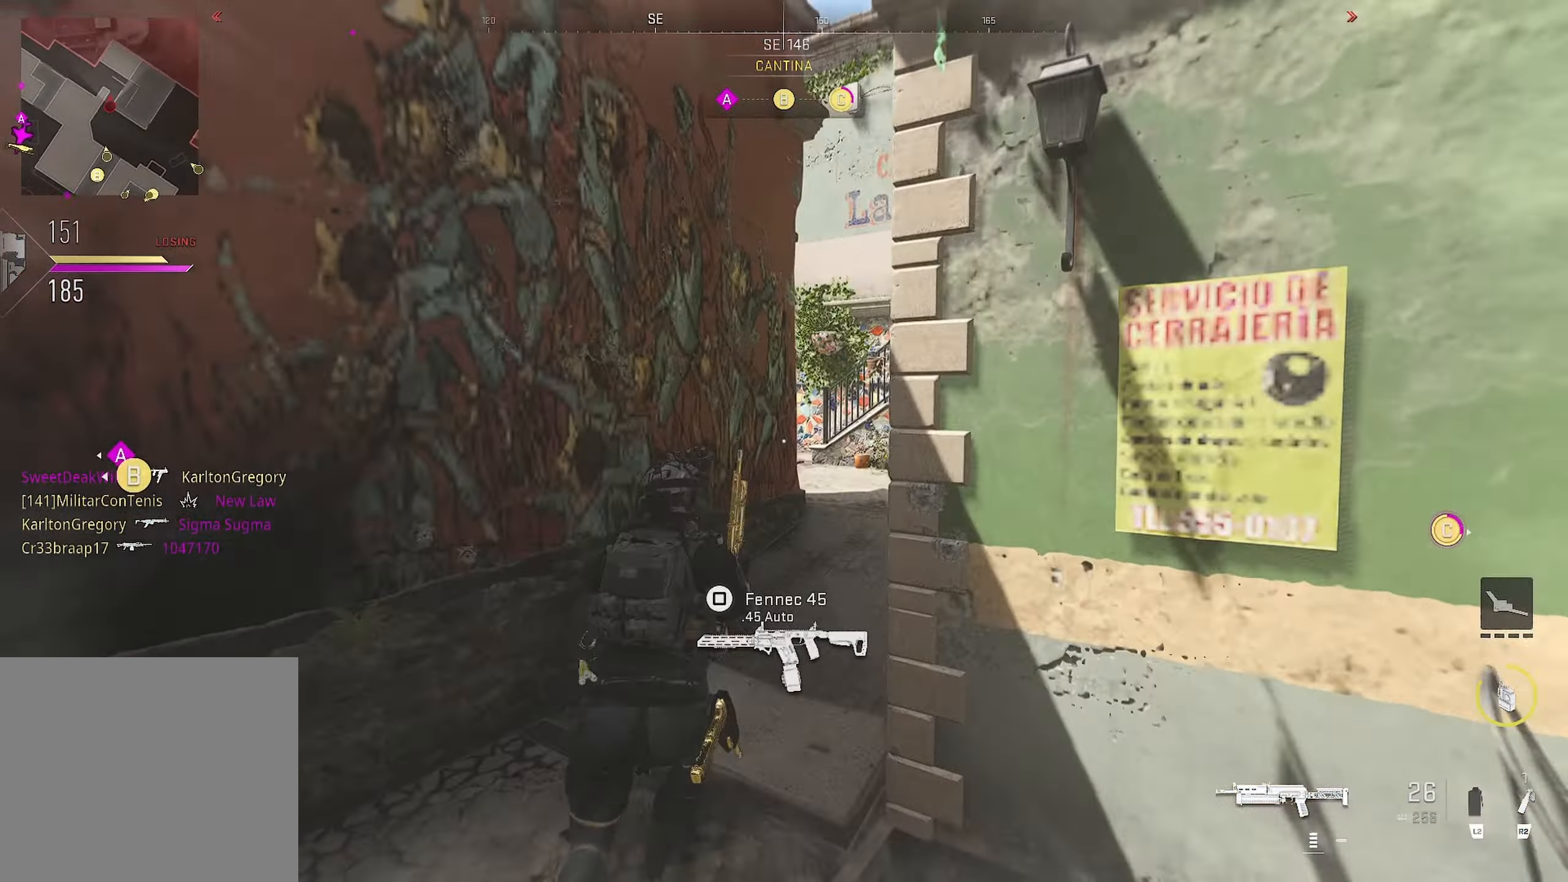
Gameplay with a controller (PlayStation layout); each line is a JSON object with the inputs held at the frame after it. "events" lists button and stick changes between this image and that frame as [ms after this image, input, new state], when the widget could be followed in between.
{"buttons": [], "left_stick": "down-right", "right_stick": "center", "events": [[183, "right_stick", "left"], [450, "left_stick", "down-right"], [500, "right_stick", "center"]]}
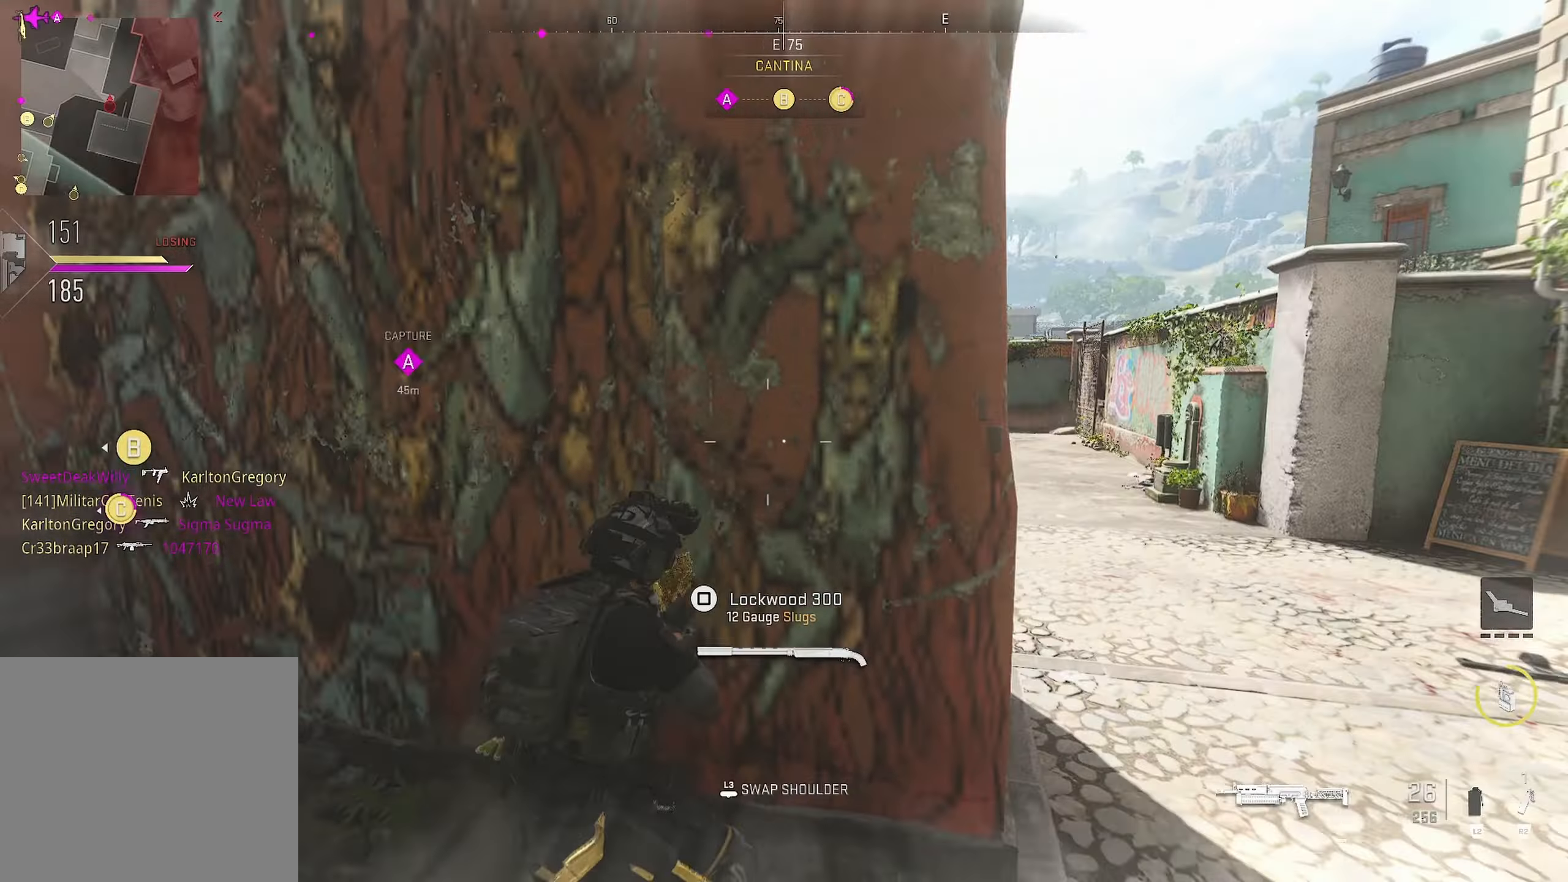
{"buttons": [], "left_stick": "up-right", "right_stick": "up-right", "events": [[116, "right_stick", "left"], [183, "right_stick", "center"], [200, "left_stick", "right"], [366, "left_stick", "up-right"], [416, "right_stick", "up-right"]]}
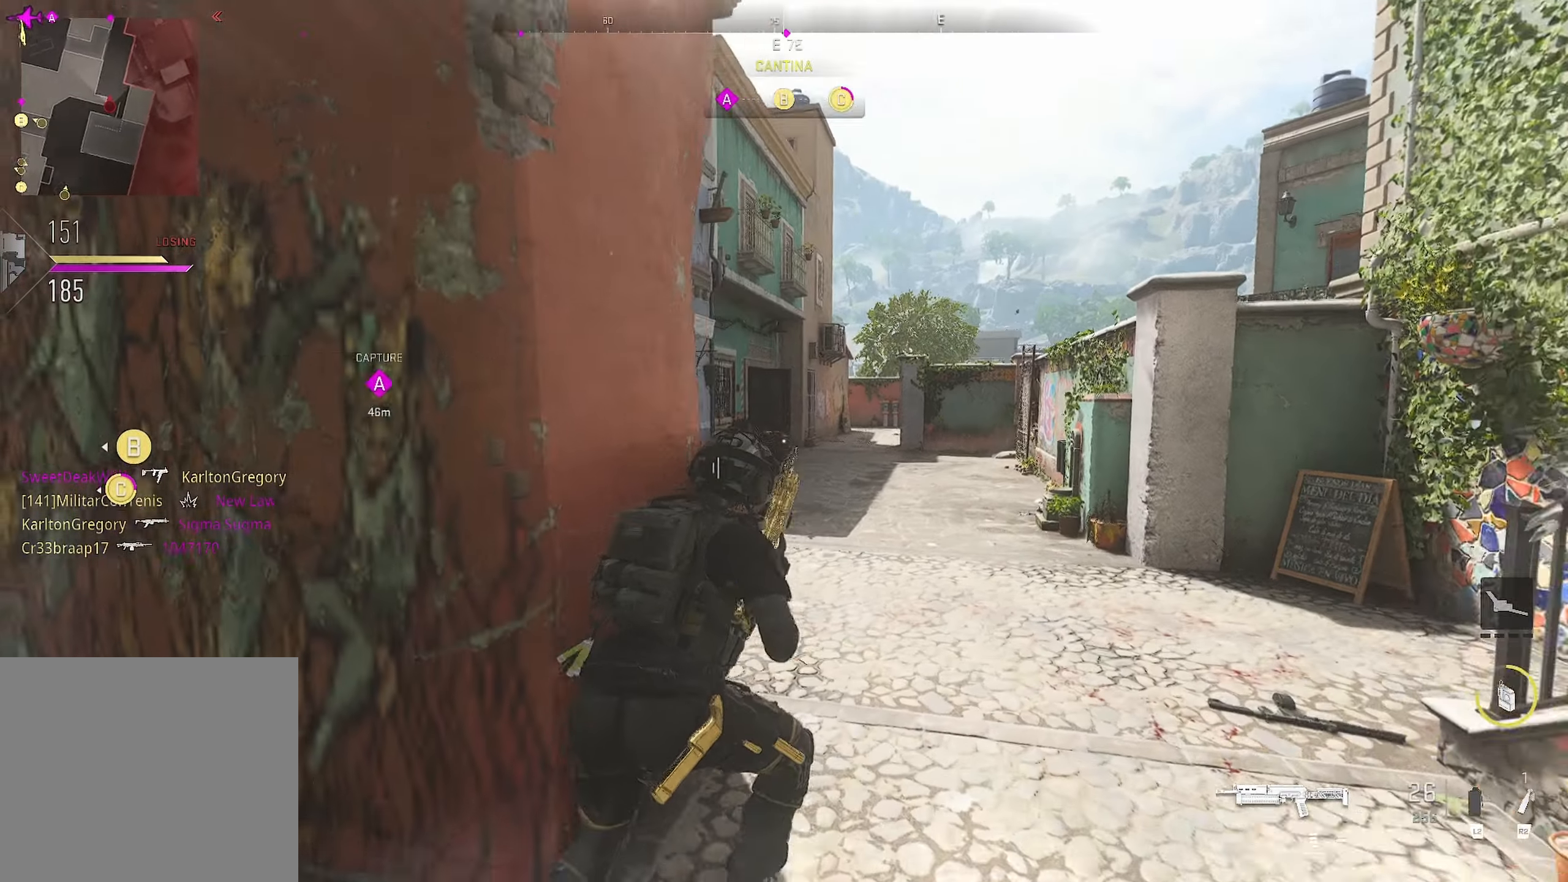
{"buttons": [], "left_stick": "up", "right_stick": "center", "events": [[100, "left_stick", "up"], [100, "right_stick", "center"]]}
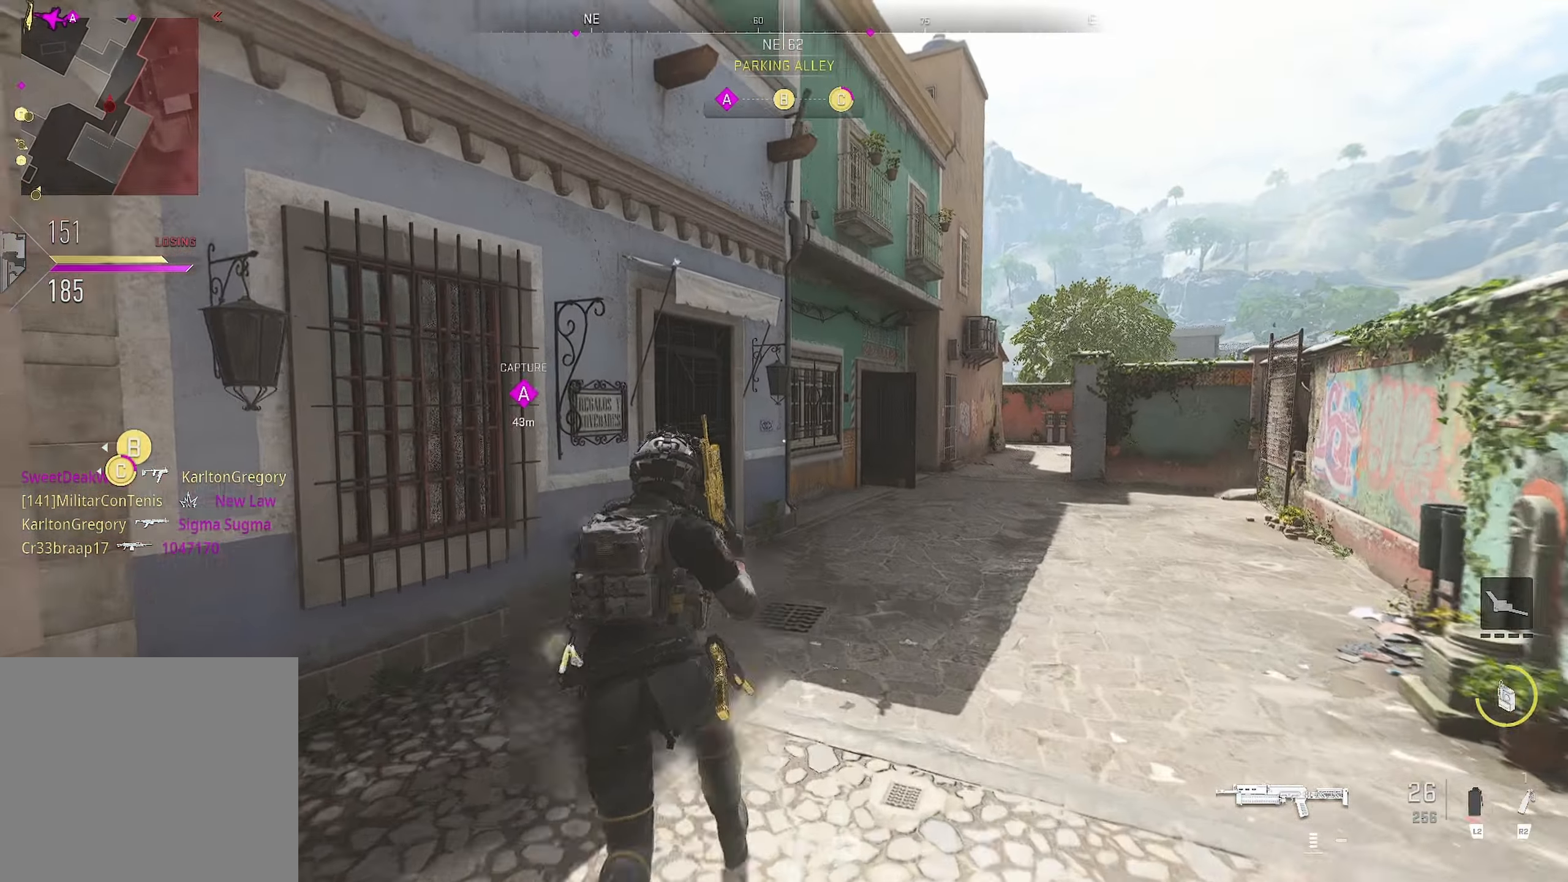
{"buttons": [], "left_stick": "up", "right_stick": "center", "events": []}
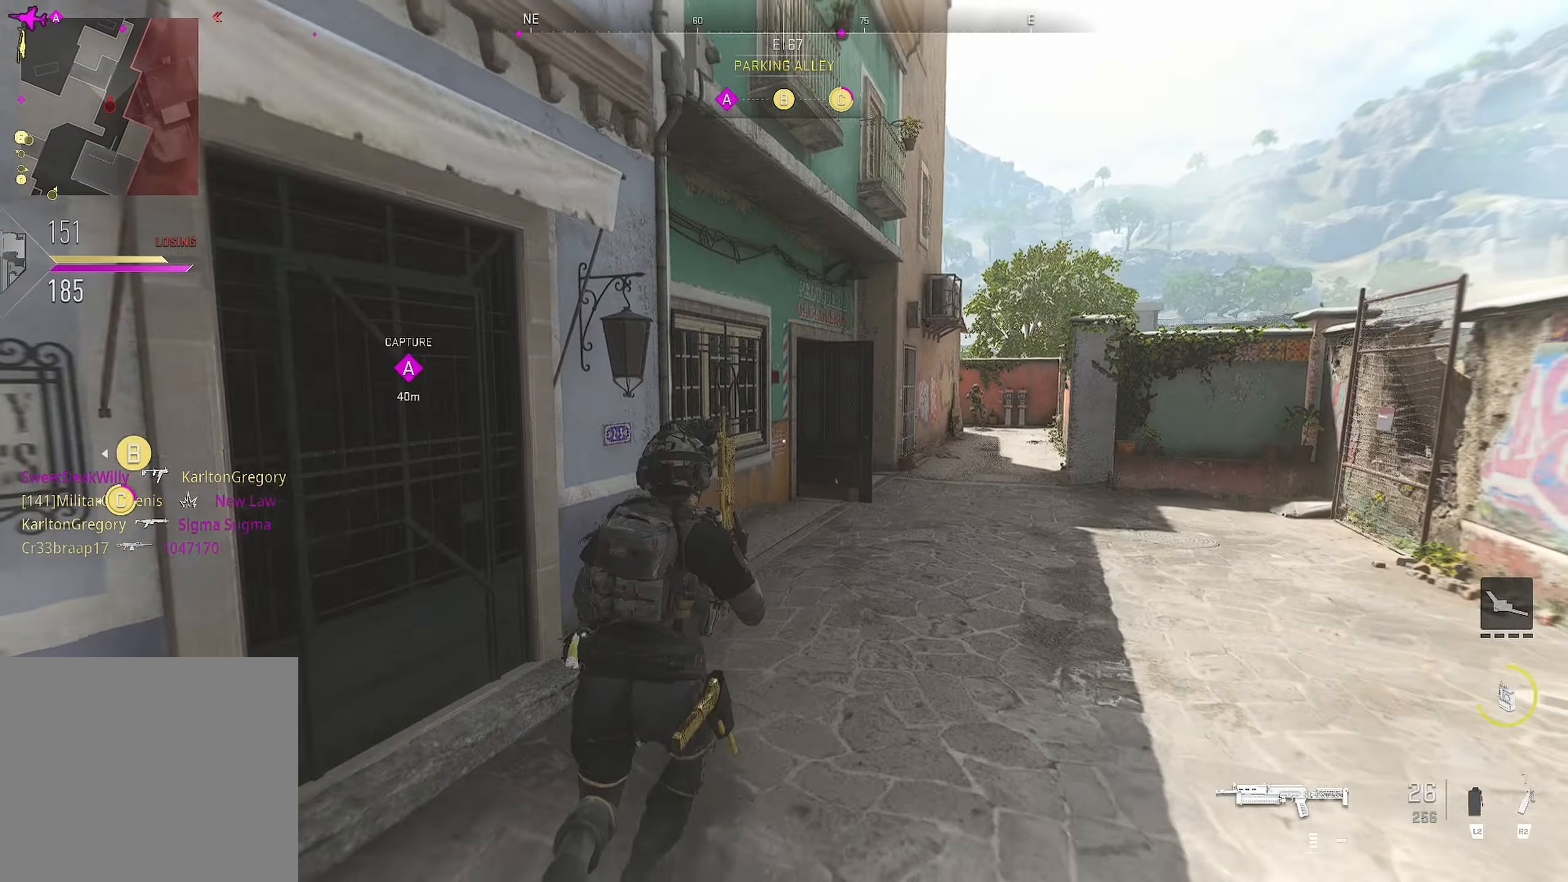
{"buttons": [], "left_stick": "up-left", "right_stick": "center", "events": [[433, "left_stick", "up-left"], [433, "right_stick", "left"], [500, "right_stick", "center"]]}
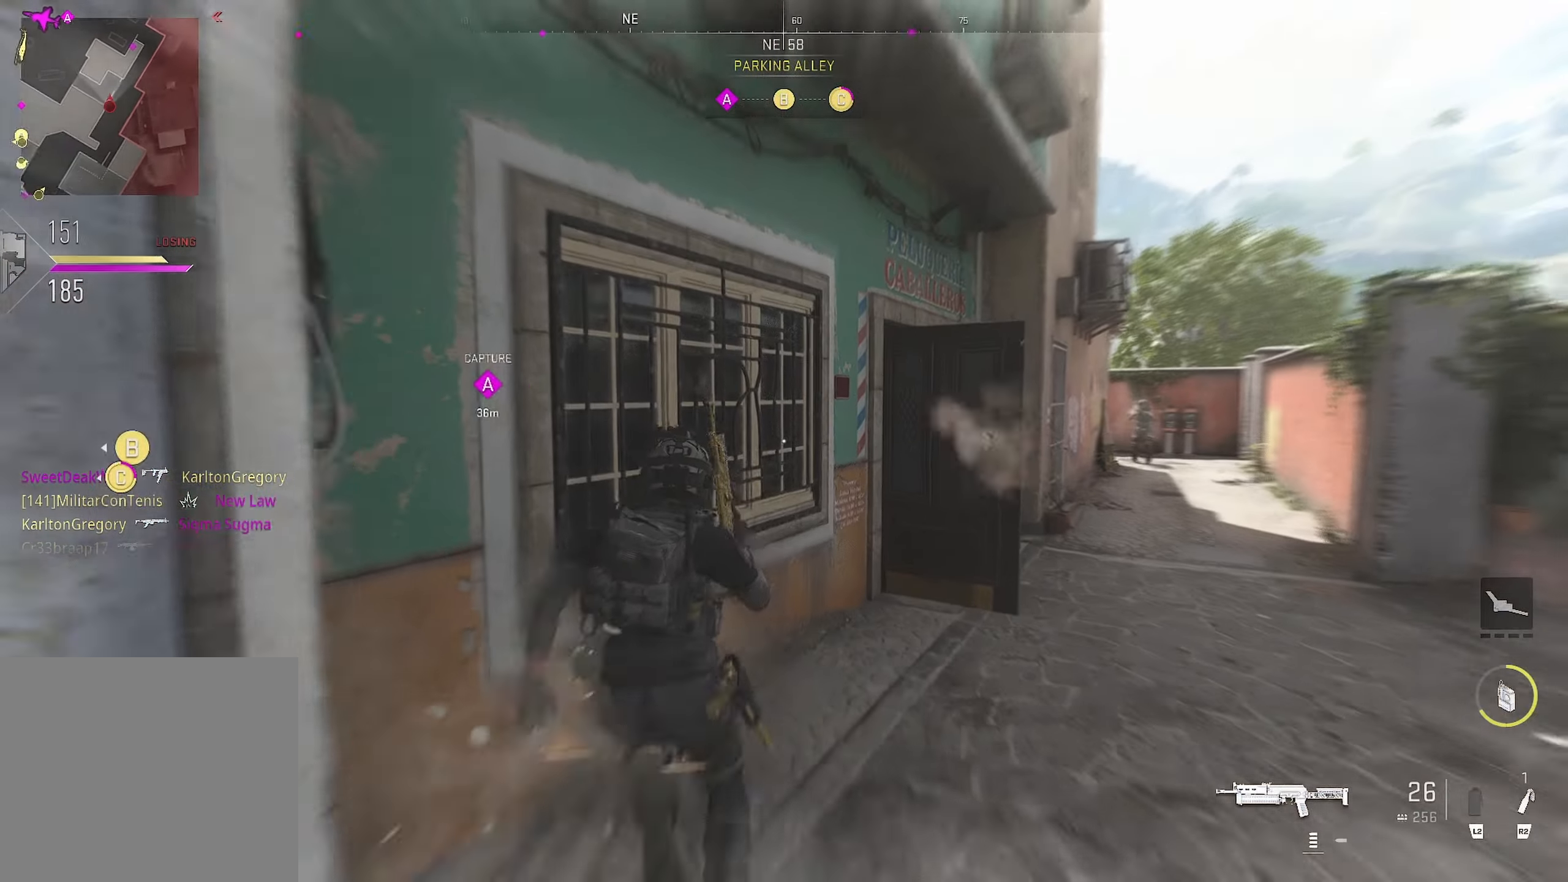
{"buttons": [], "left_stick": "up", "right_stick": "left", "events": [[466, "left_stick", "up"], [466, "right_stick", "left"]]}
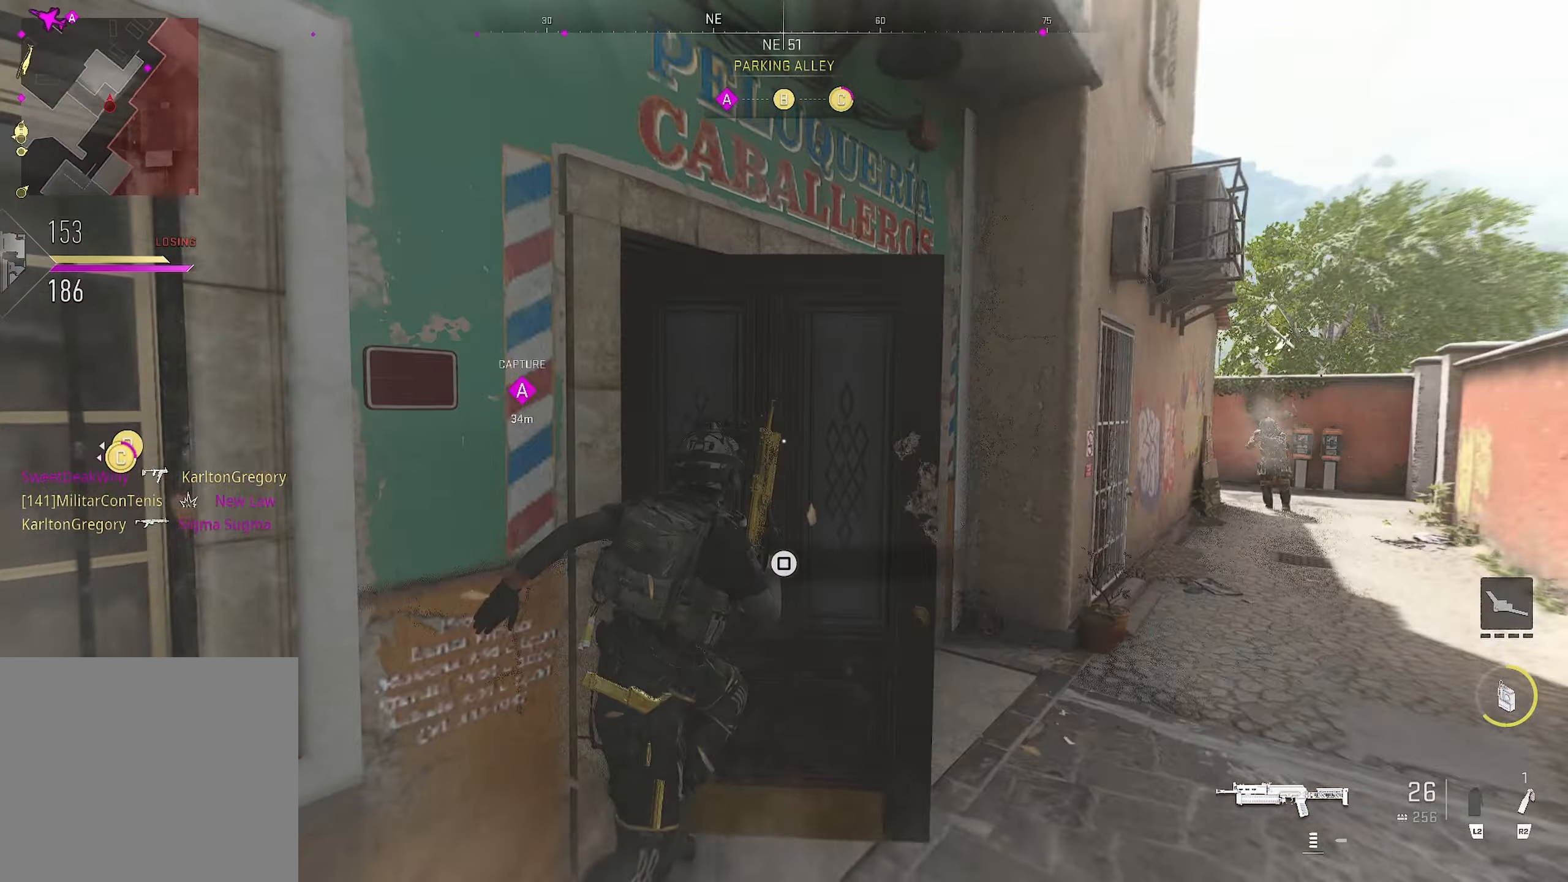
{"buttons": [], "left_stick": "up", "right_stick": "right", "events": [[83, "CIRCLE", "down"], [150, "CIRCLE", "up"], [316, "right_stick", "right"]]}
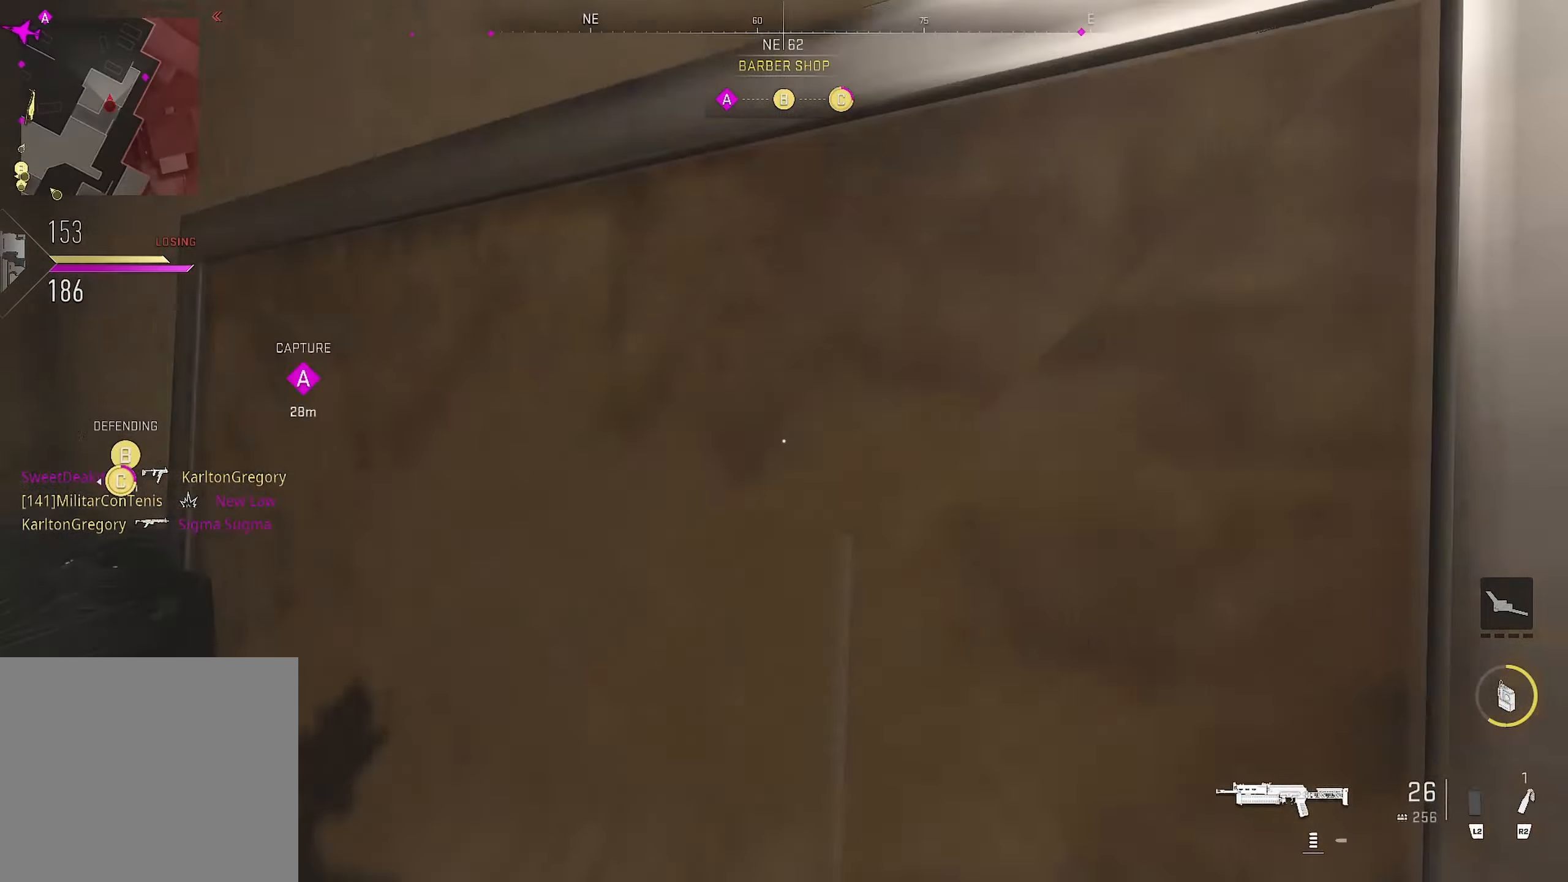
{"buttons": ["CROSS"], "left_stick": "up", "right_stick": "right", "events": [[50, "left_stick", "right"], [300, "left_stick", "up"], [350, "CROSS", "down"]]}
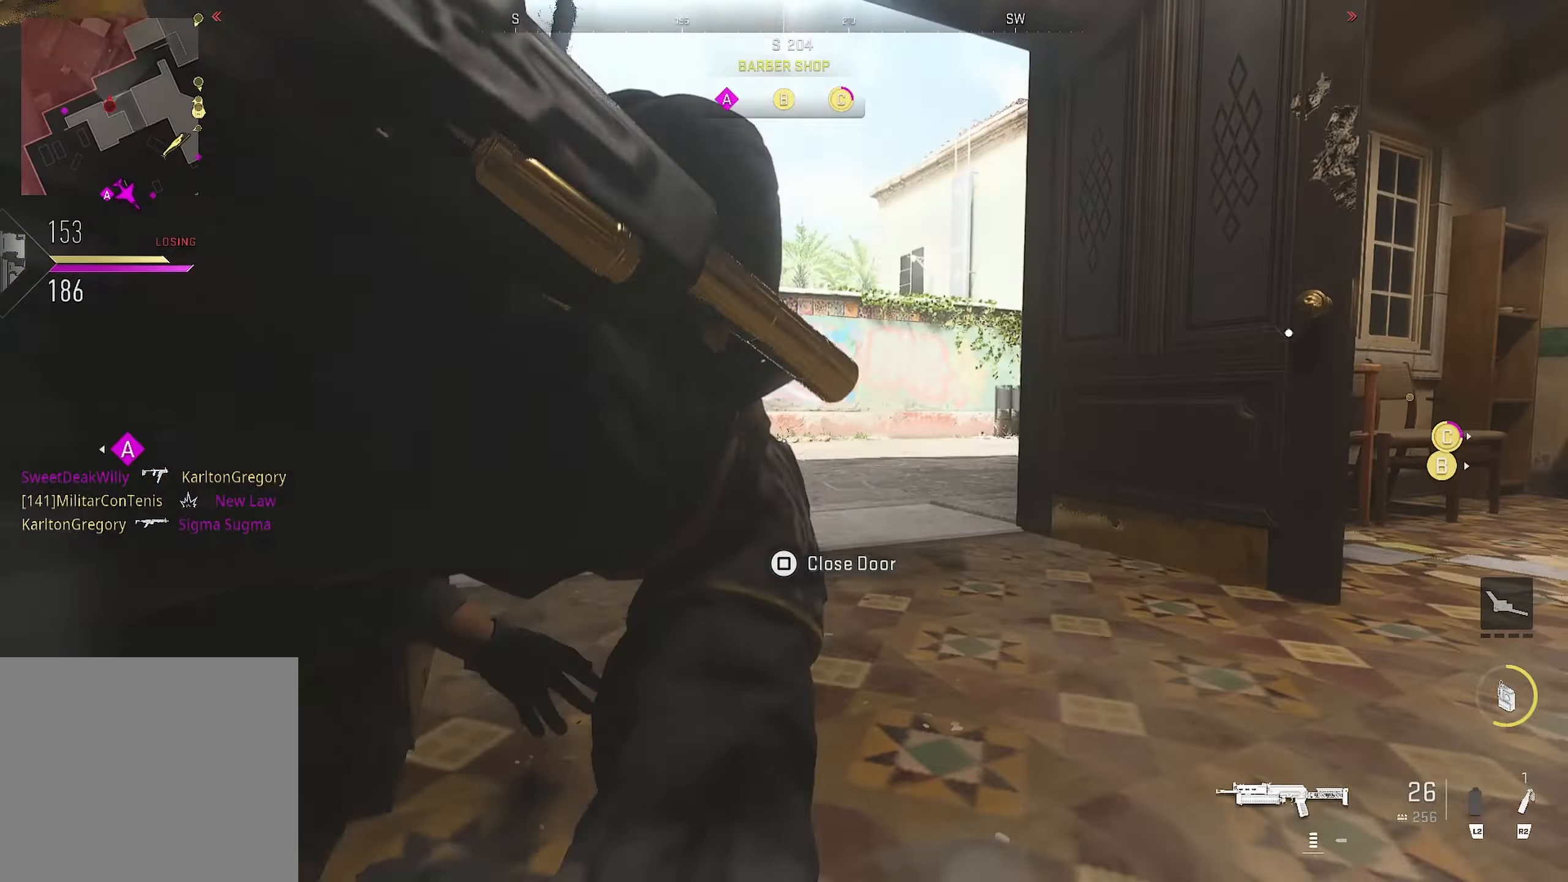
{"buttons": [], "left_stick": "up", "right_stick": "left", "events": [[150, "CROSS", "up"], [183, "right_stick", "left"]]}
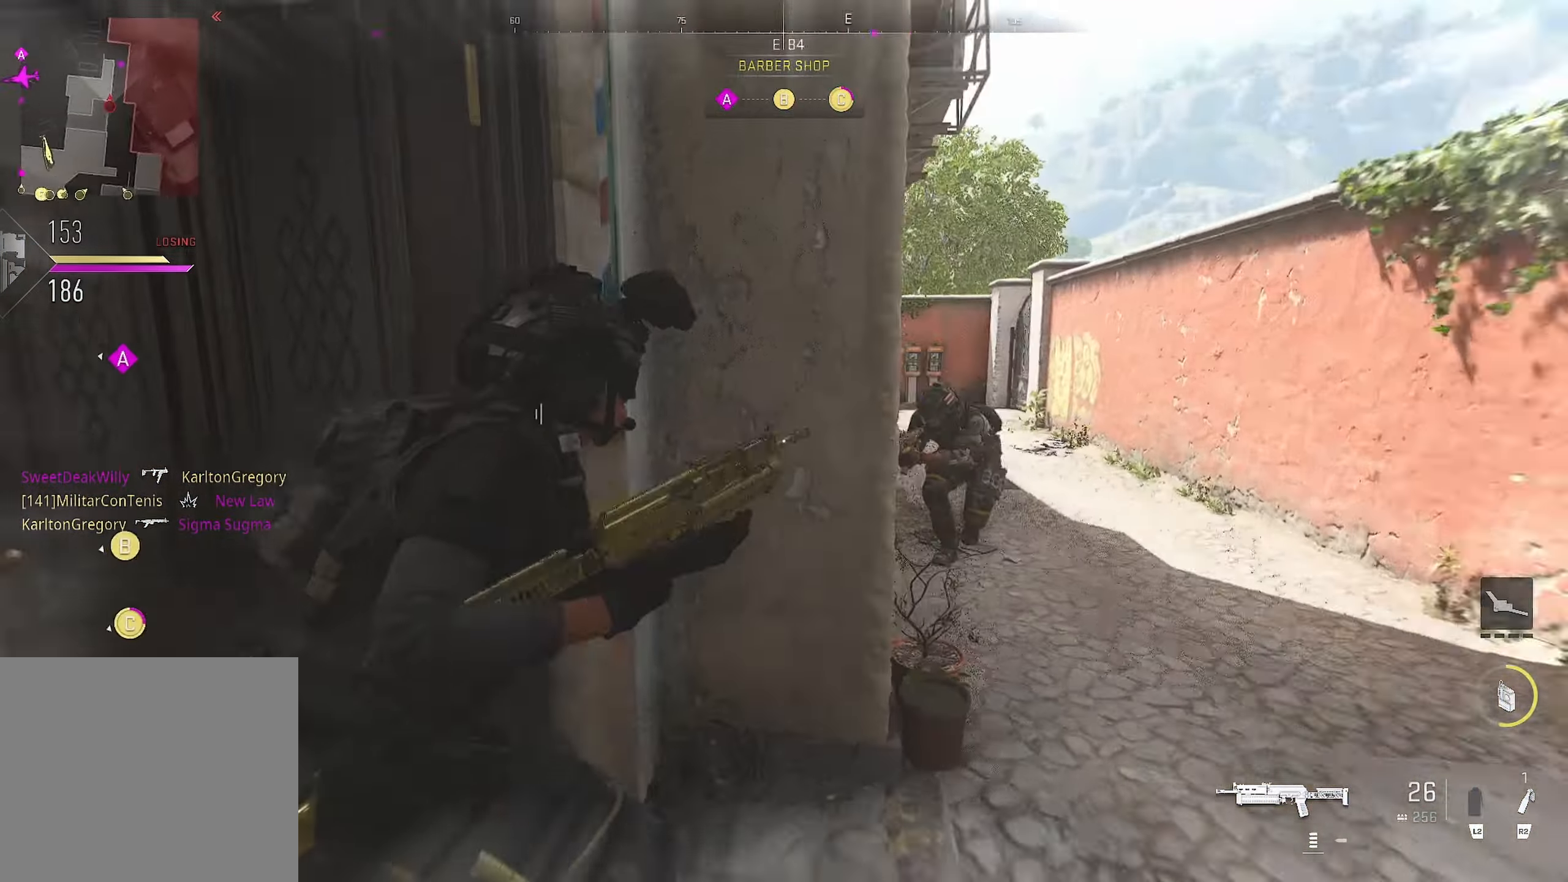
{"buttons": ["L1", "R1"], "left_stick": "down-right", "right_stick": "down-left", "events": [[133, "L1", "down"], [133, "left_stick", "down-right"], [133, "right_stick", "right"], [366, "R1", "down"], [366, "right_stick", "down-left"]]}
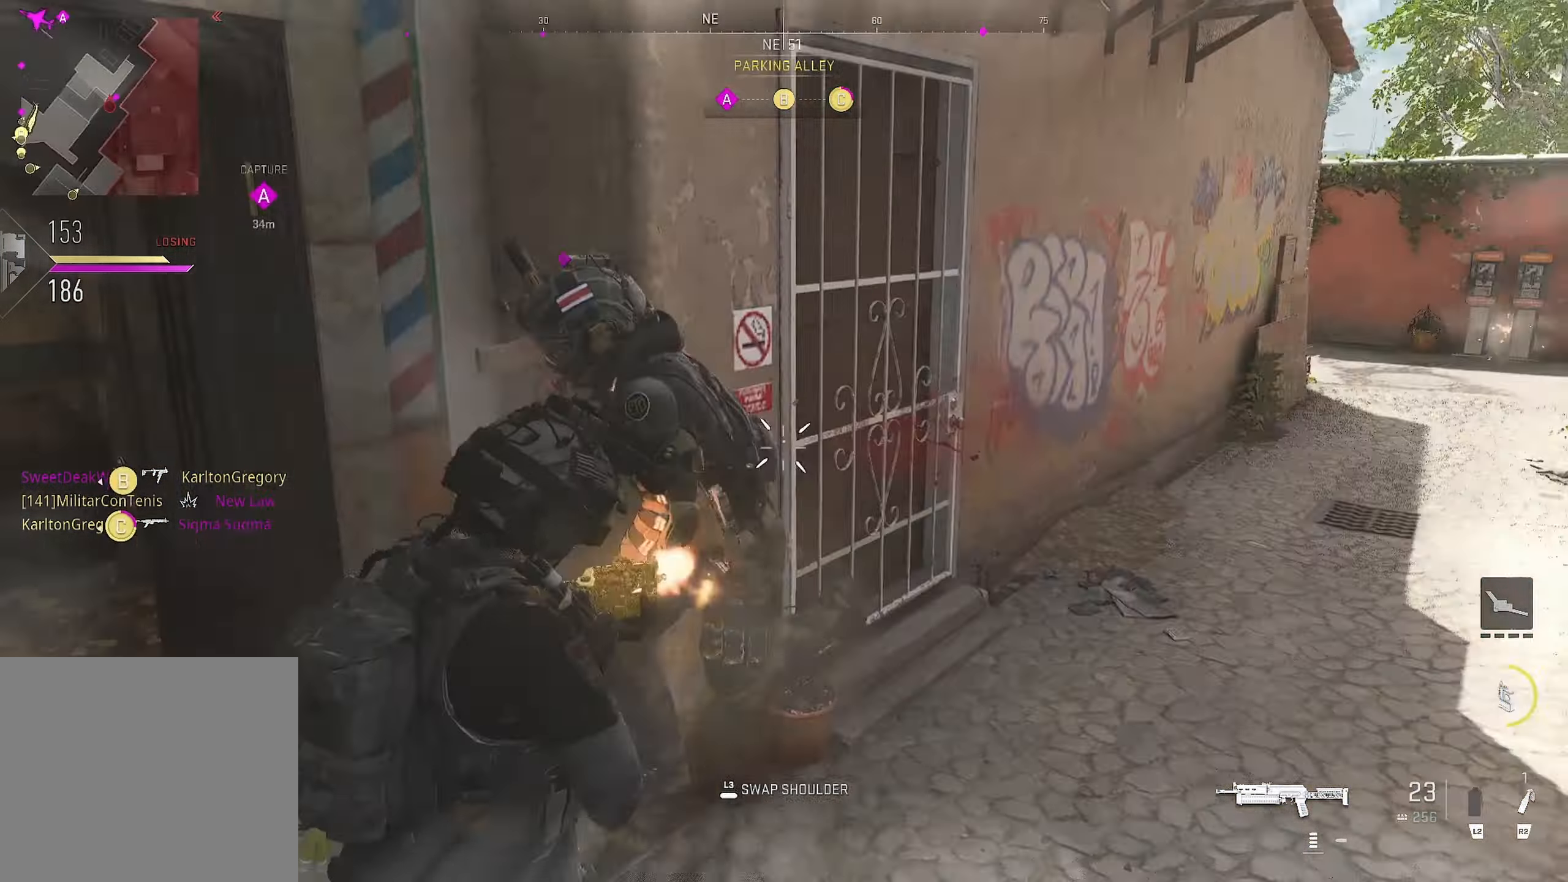
{"buttons": [], "left_stick": "up", "right_stick": "left", "events": [[33, "L1", "up"], [33, "left_stick", "down"], [33, "right_stick", "left"], [50, "CIRCLE", "down"], [283, "left_stick", "up"], [317, "right_stick", "right"], [417, "CIRCLE", "up"], [417, "L3", "down"], [417, "R1", "up"], [450, "right_stick", "left"], [467, "L3", "up"]]}
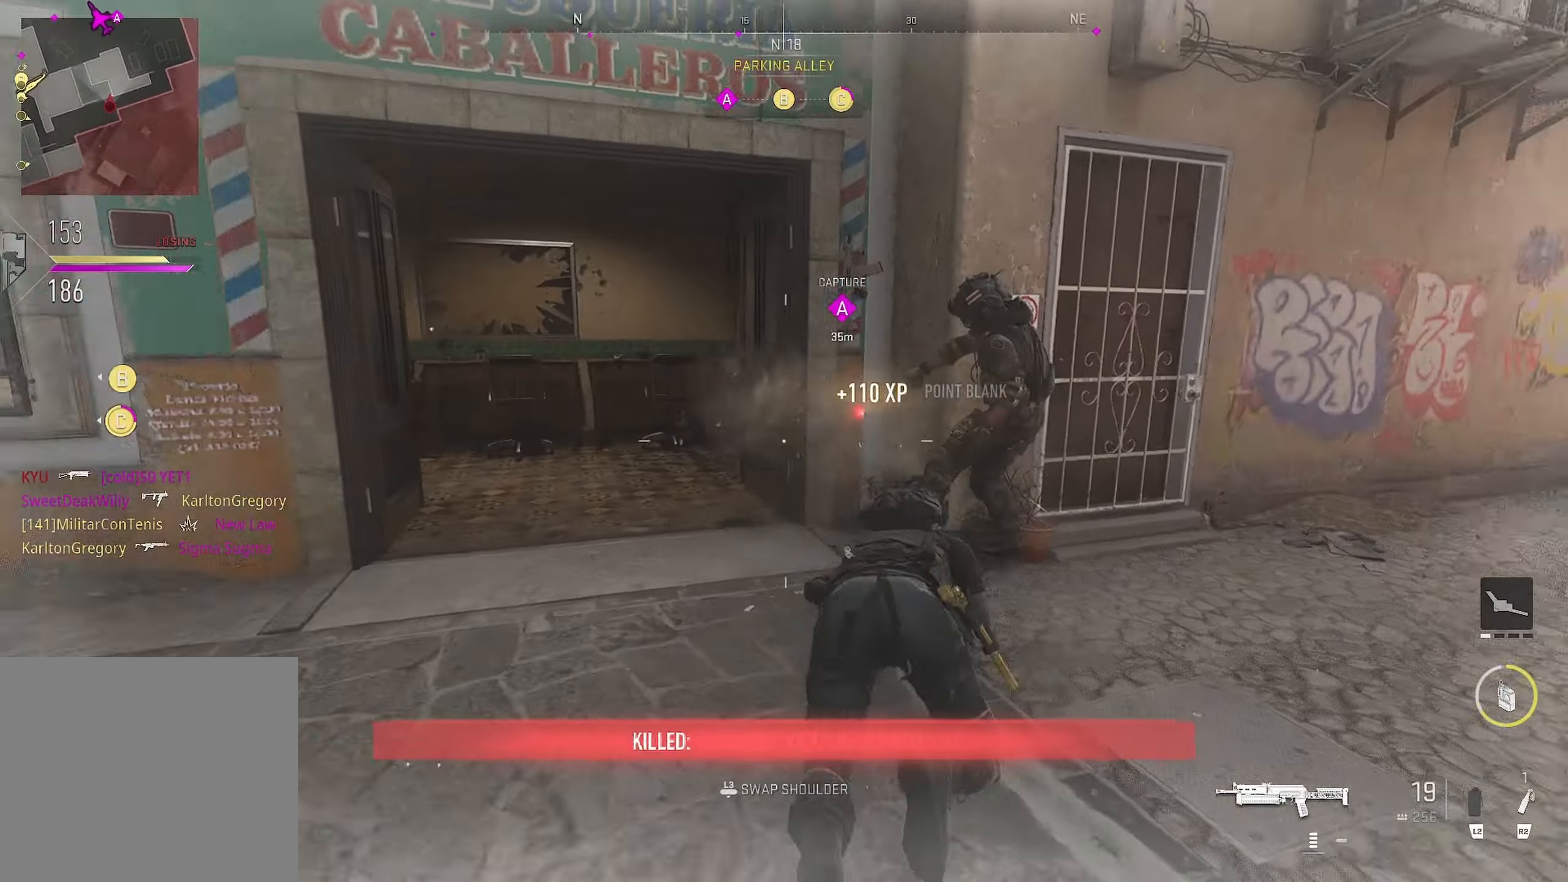
{"buttons": ["CROSS"], "left_stick": "right", "right_stick": "right", "events": [[383, "right_stick", "center"], [400, "CROSS", "down"], [483, "left_stick", "right"], [500, "right_stick", "right"]]}
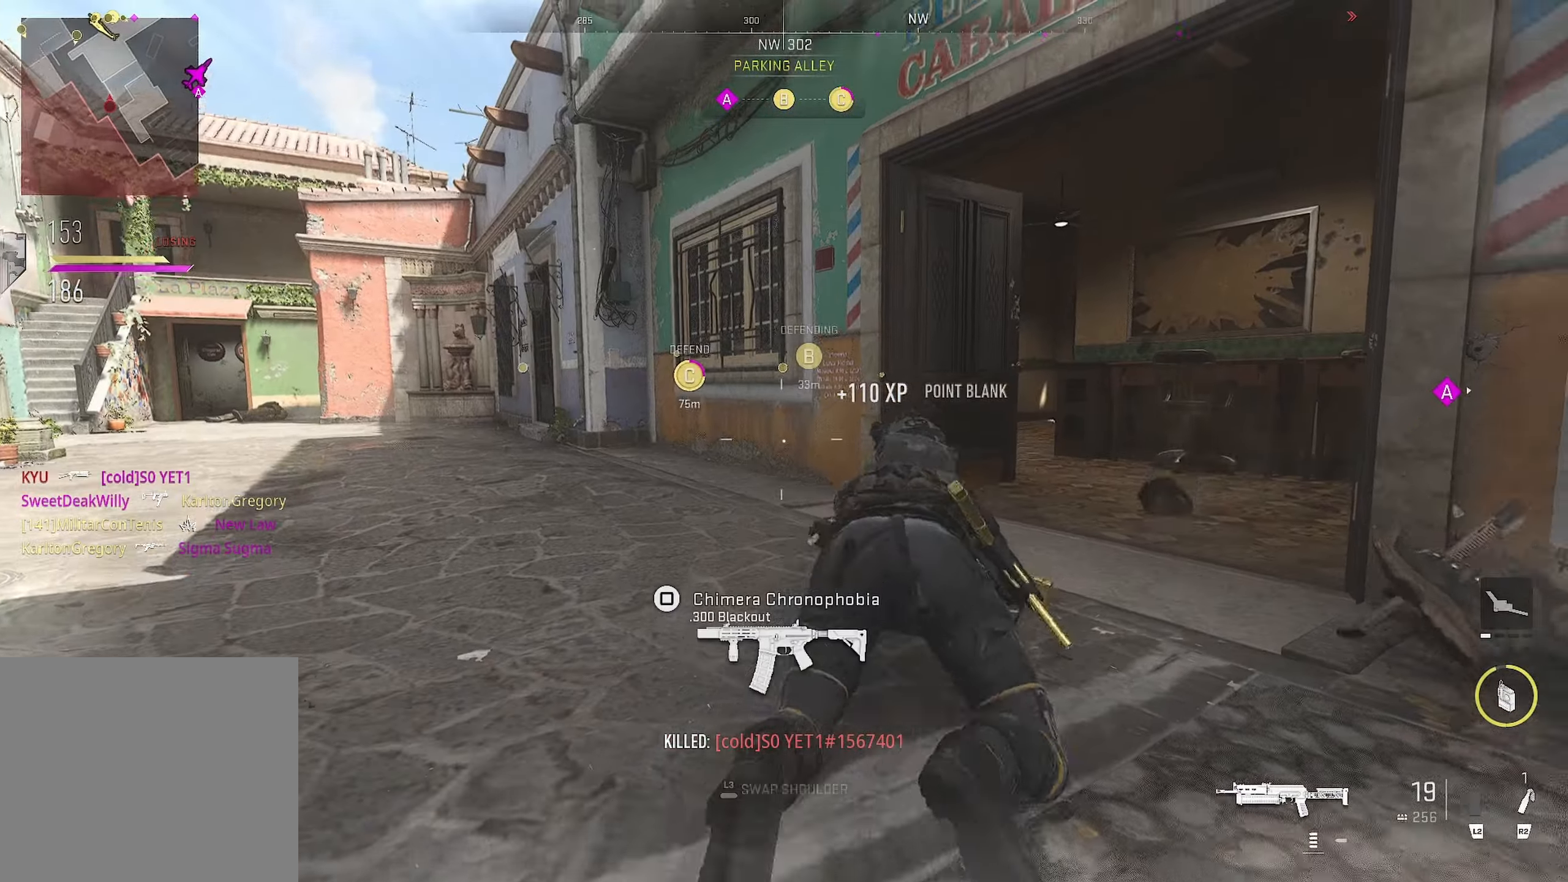
{"buttons": [], "left_stick": "down-right", "right_stick": "right", "events": [[117, "CROSS", "up"], [117, "L3", "down"], [117, "left_stick", "down-right"], [250, "L3", "up"]]}
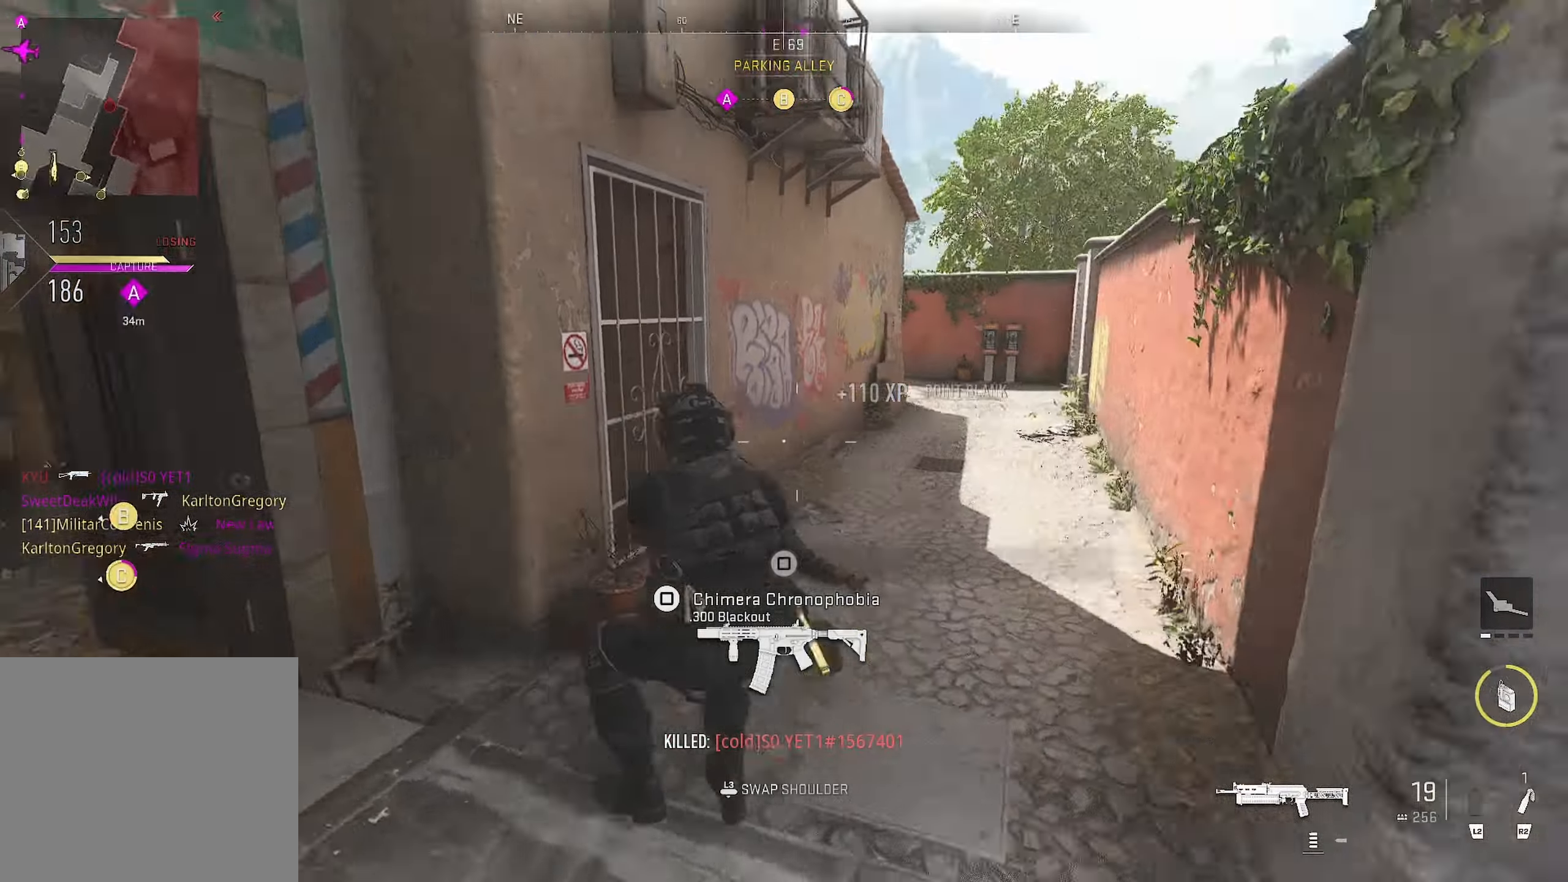
{"buttons": ["CROSS"], "left_stick": "up", "right_stick": "center", "events": [[167, "left_stick", "up"], [167, "right_stick", "center"], [400, "right_stick", "left"], [500, "CROSS", "down"], [500, "right_stick", "center"]]}
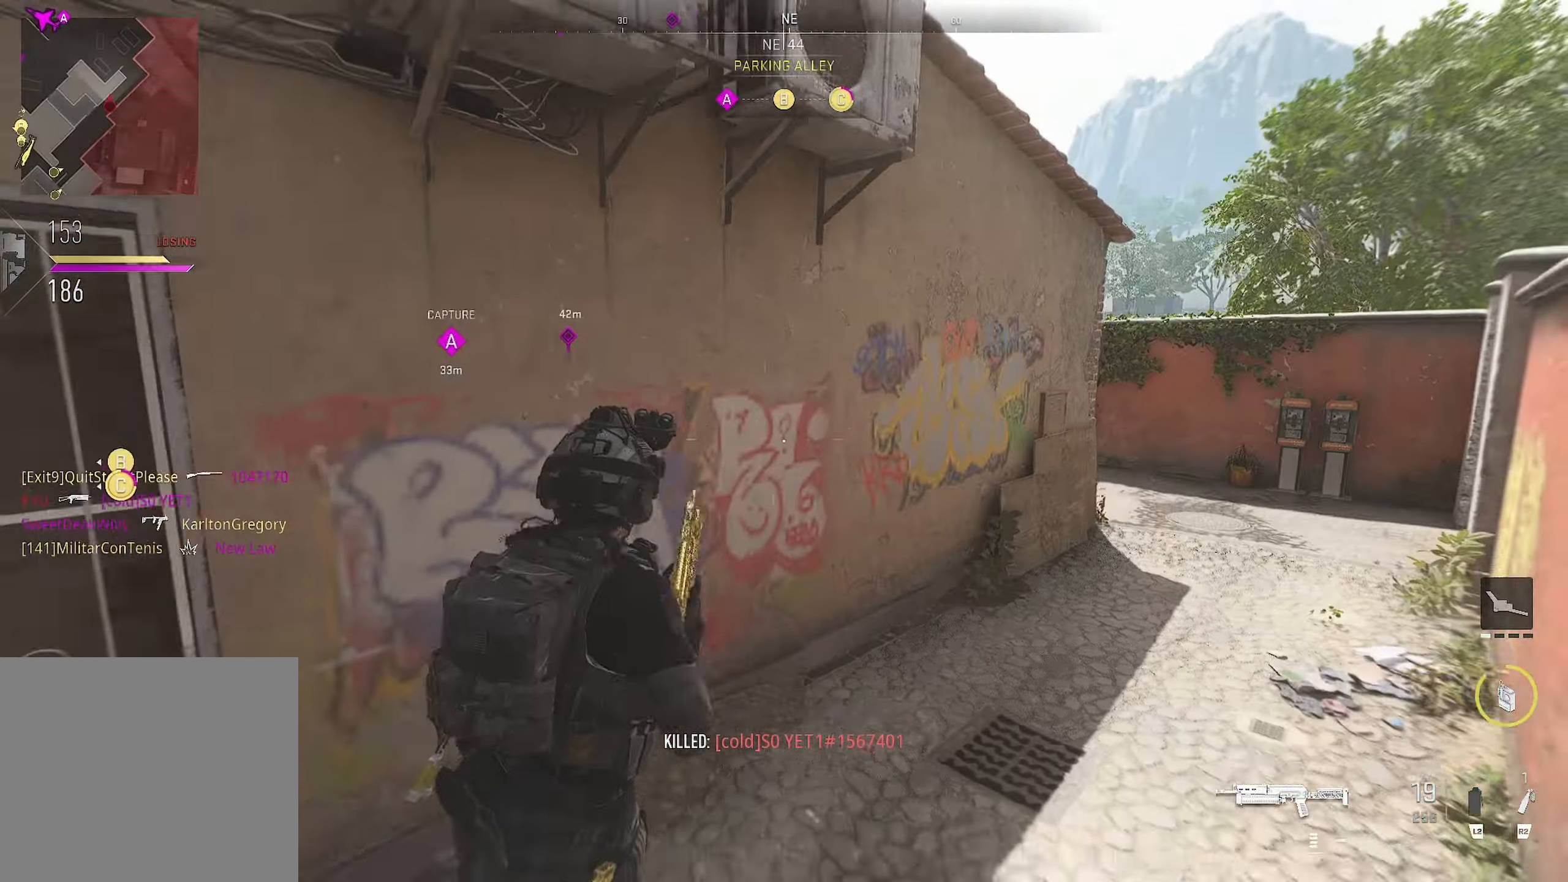
{"buttons": [], "left_stick": "up-right", "right_stick": "center", "events": [[117, "SQUARE", "down"], [117, "left_stick", "up-right"], [133, "CROSS", "up"], [433, "SQUARE", "up"]]}
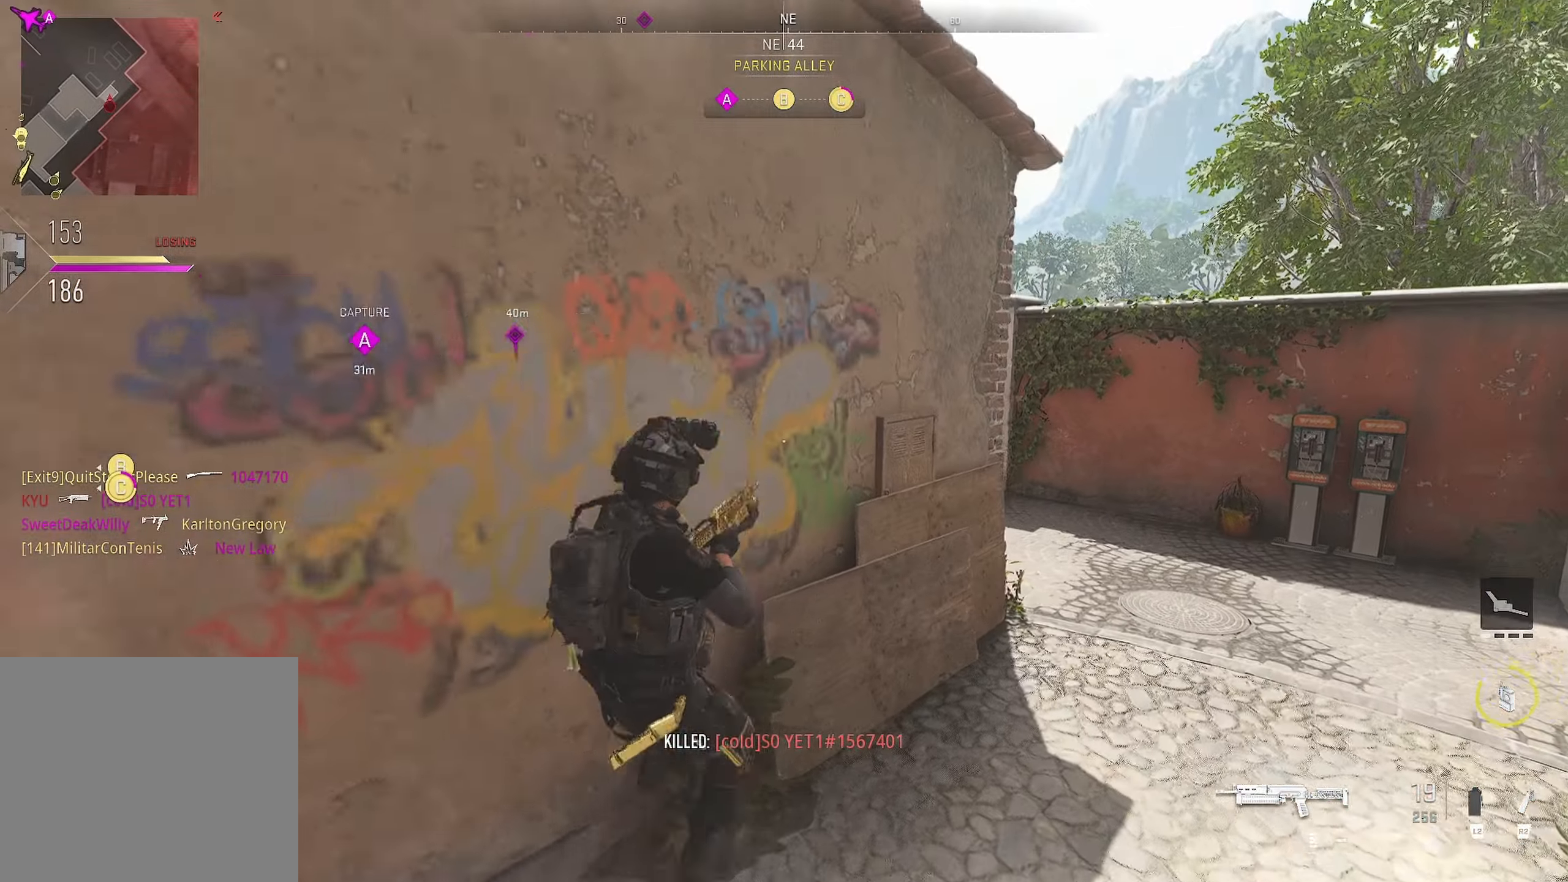
{"buttons": [], "left_stick": "down-right", "right_stick": "center", "events": [[133, "right_stick", "left"], [383, "right_stick", "center"], [400, "left_stick", "down-right"]]}
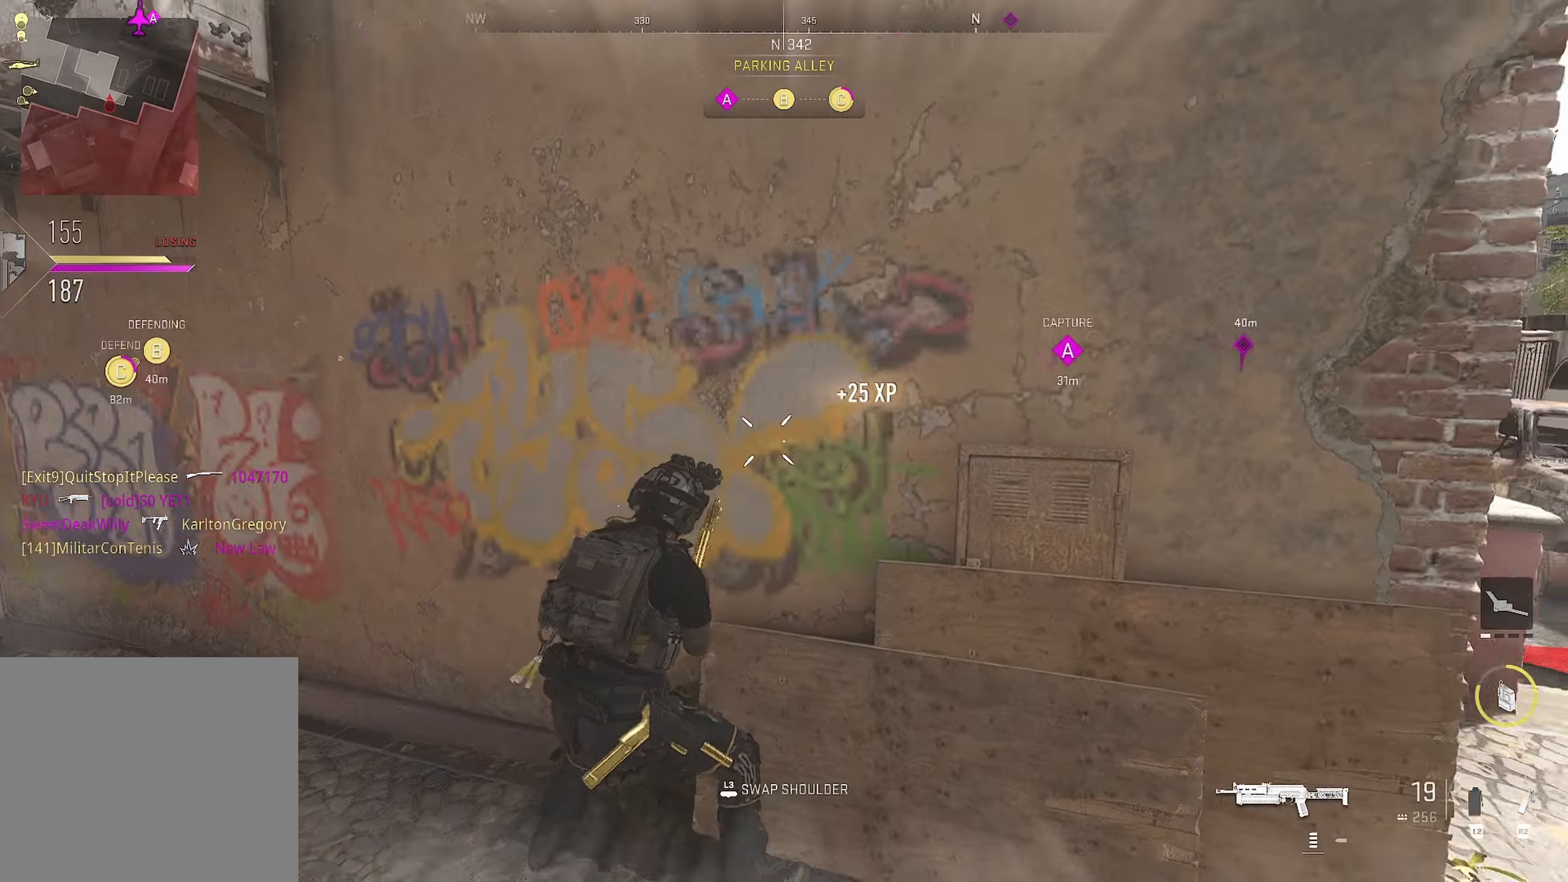
{"buttons": [], "left_stick": "up-right", "right_stick": "center", "events": [[300, "CIRCLE", "down"], [300, "right_stick", "right"], [350, "CIRCLE", "up"], [350, "CROSS", "down"], [433, "CROSS", "up"], [433, "left_stick", "up-right"], [500, "right_stick", "center"]]}
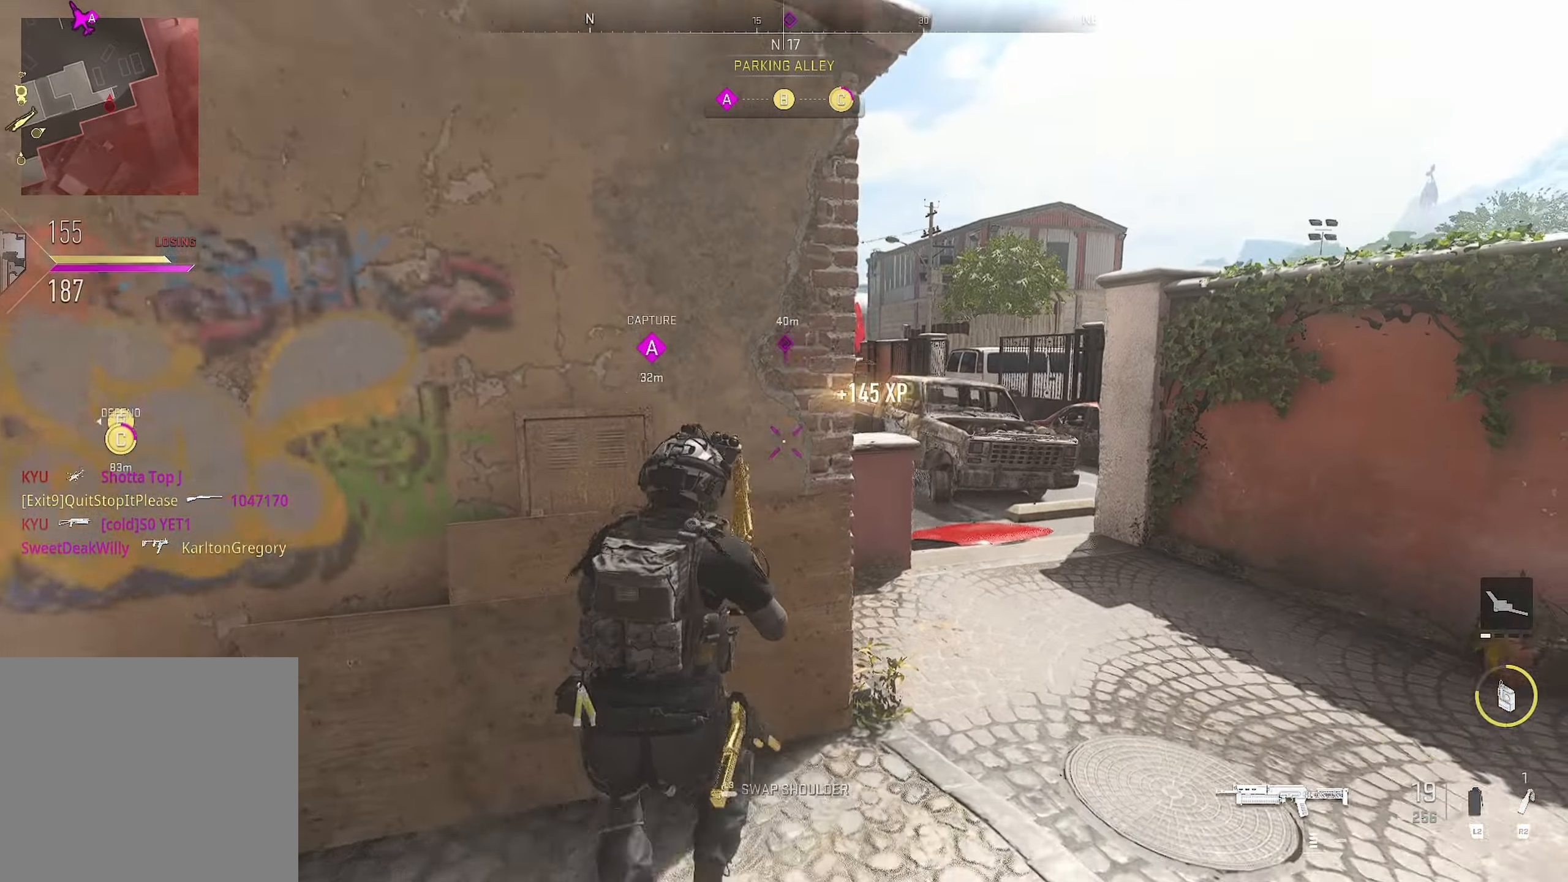
{"buttons": [], "left_stick": "up", "right_stick": "center", "events": [[267, "right_stick", "left"], [350, "right_stick", "center"], [467, "left_stick", "up"]]}
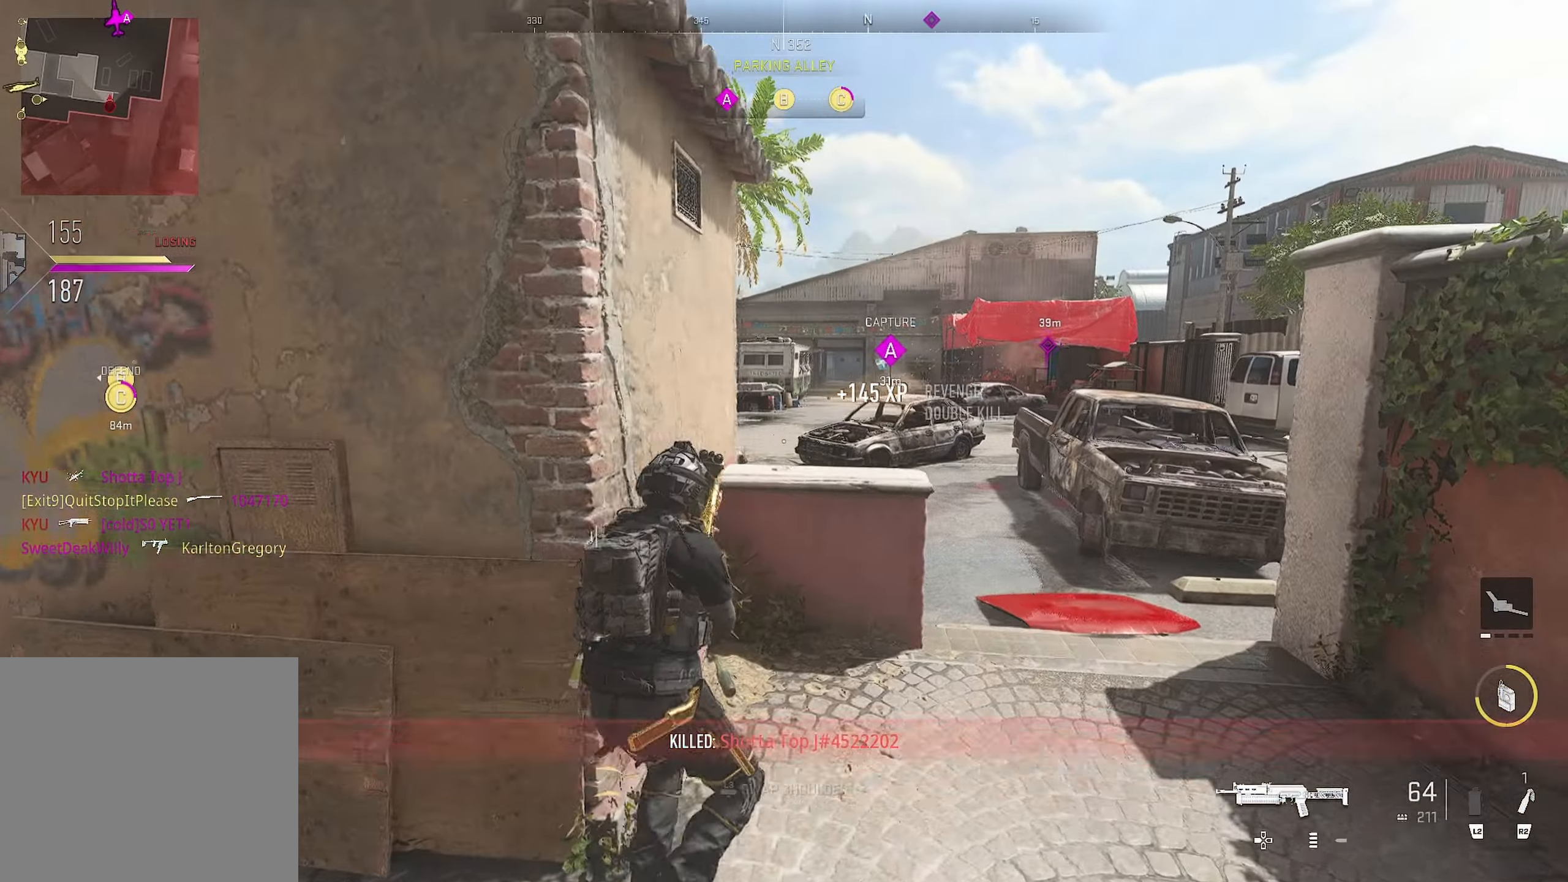
{"buttons": [], "left_stick": "up-right", "right_stick": "center", "events": [[67, "CIRCLE", "down"], [67, "left_stick", "up-right"], [233, "CIRCLE", "up"], [383, "left_stick", "right"], [483, "left_stick", "up-right"]]}
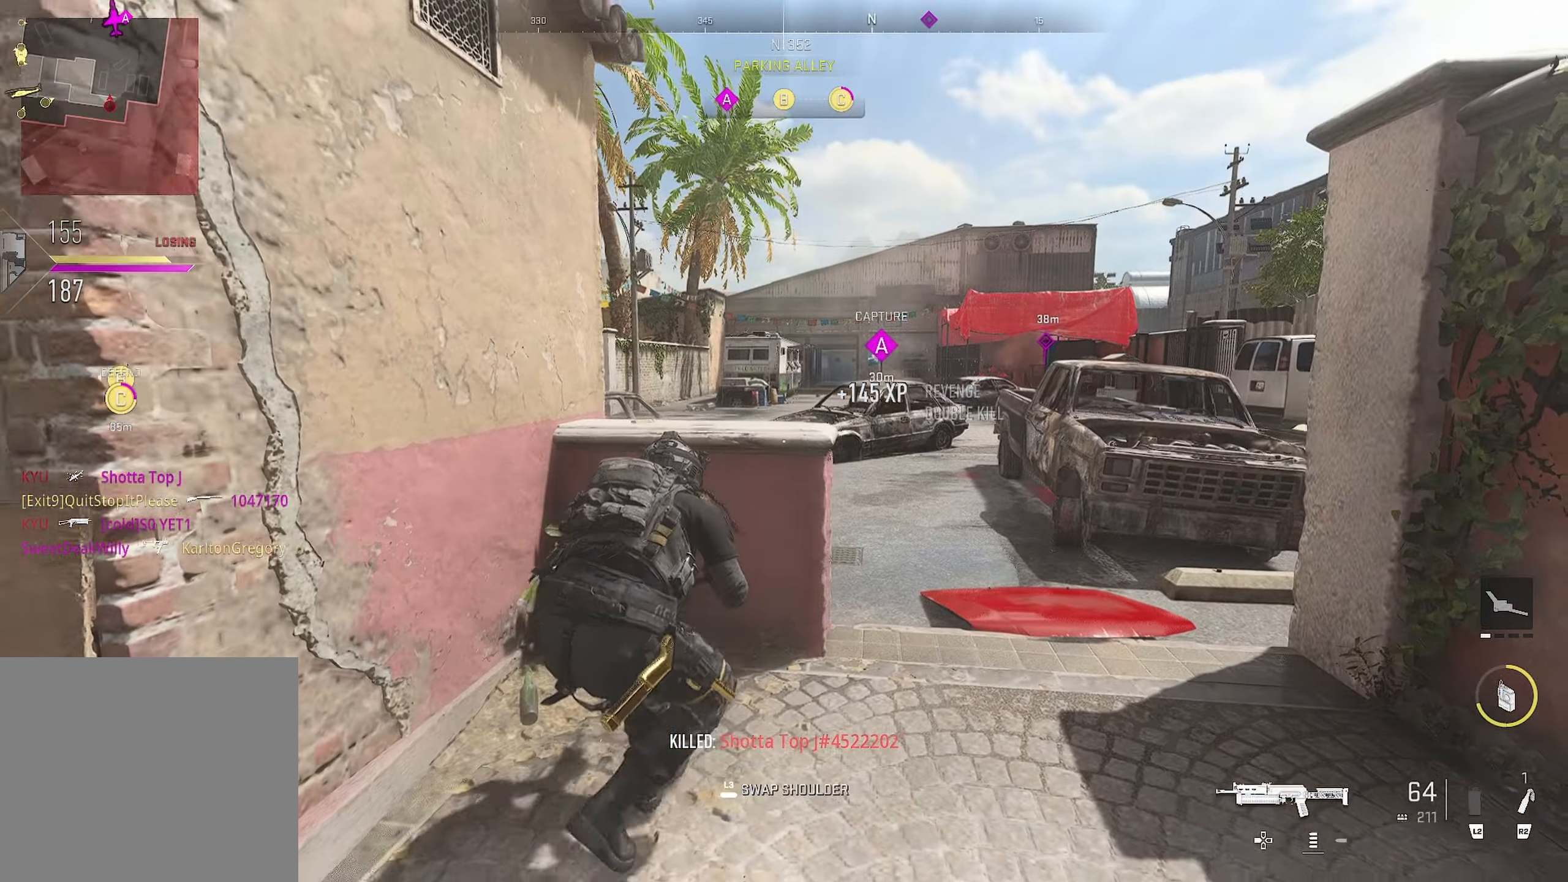
{"buttons": ["CROSS"], "left_stick": "up", "right_stick": "center", "events": [[450, "CROSS", "down"], [450, "left_stick", "up"]]}
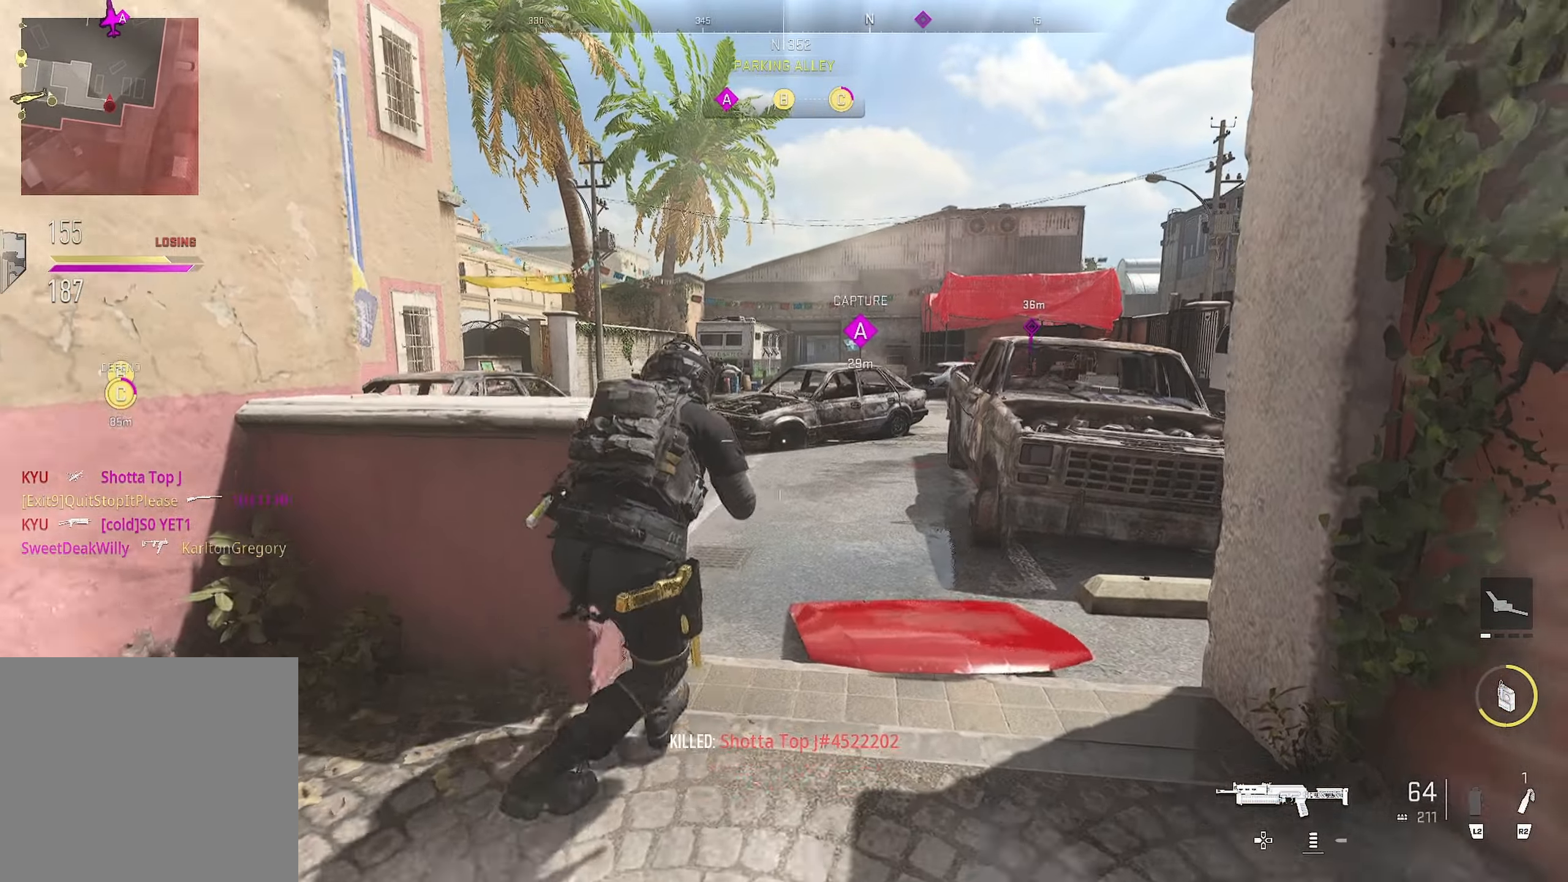
{"buttons": [], "left_stick": "up-left", "right_stick": "center", "events": [[100, "CROSS", "up"], [117, "left_stick", "up-left"], [183, "L3", "down"], [300, "L3", "up"]]}
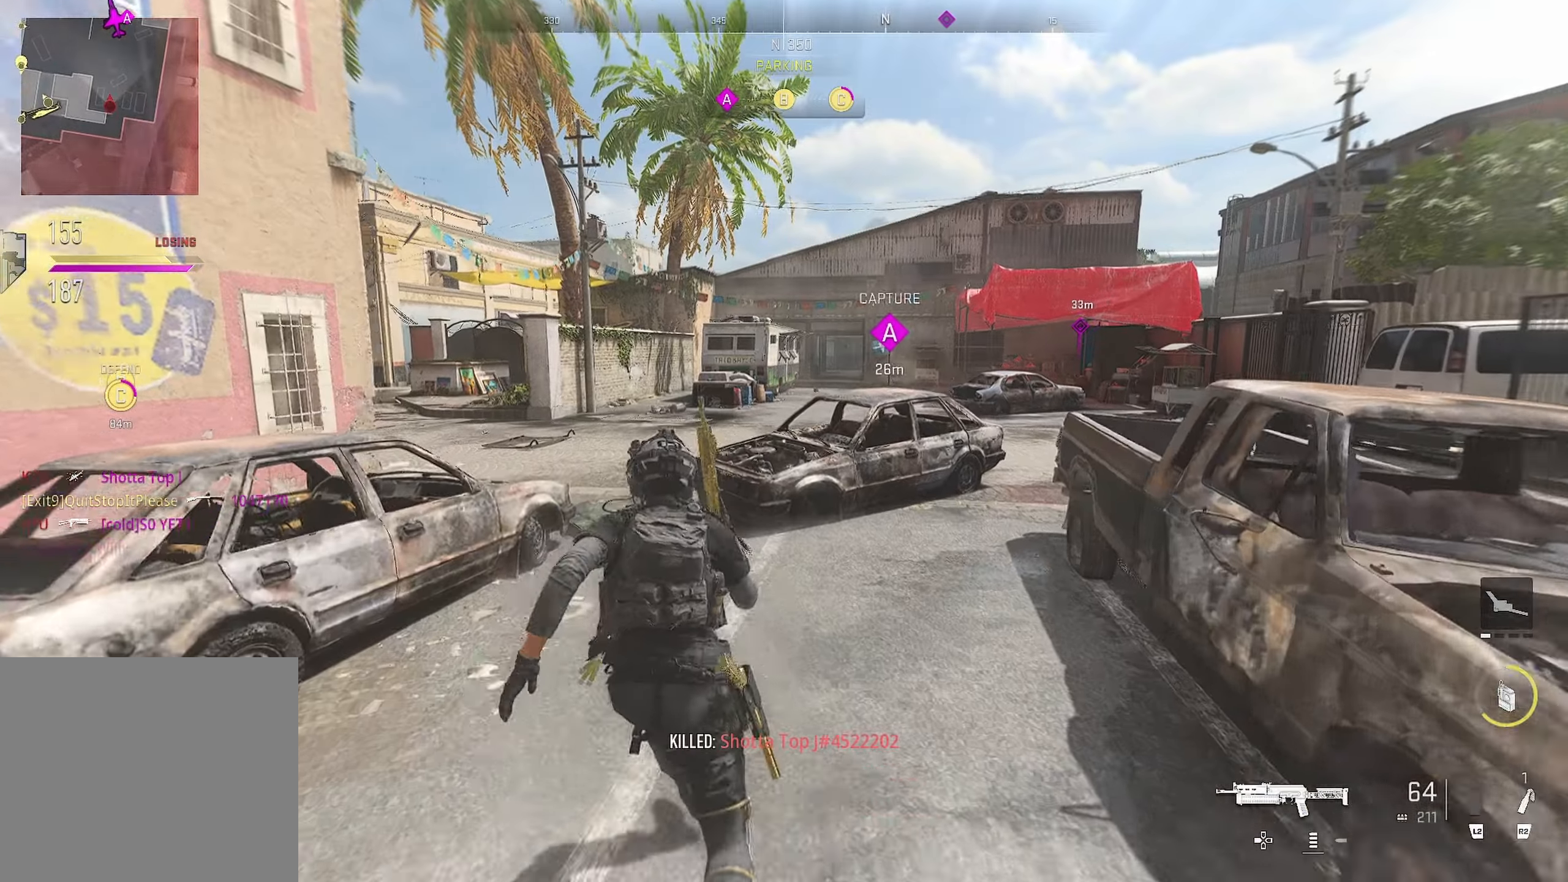
{"buttons": [], "left_stick": "up-left", "right_stick": "down-left", "events": [[167, "CROSS", "down"], [434, "CROSS", "up"], [484, "right_stick", "down-left"]]}
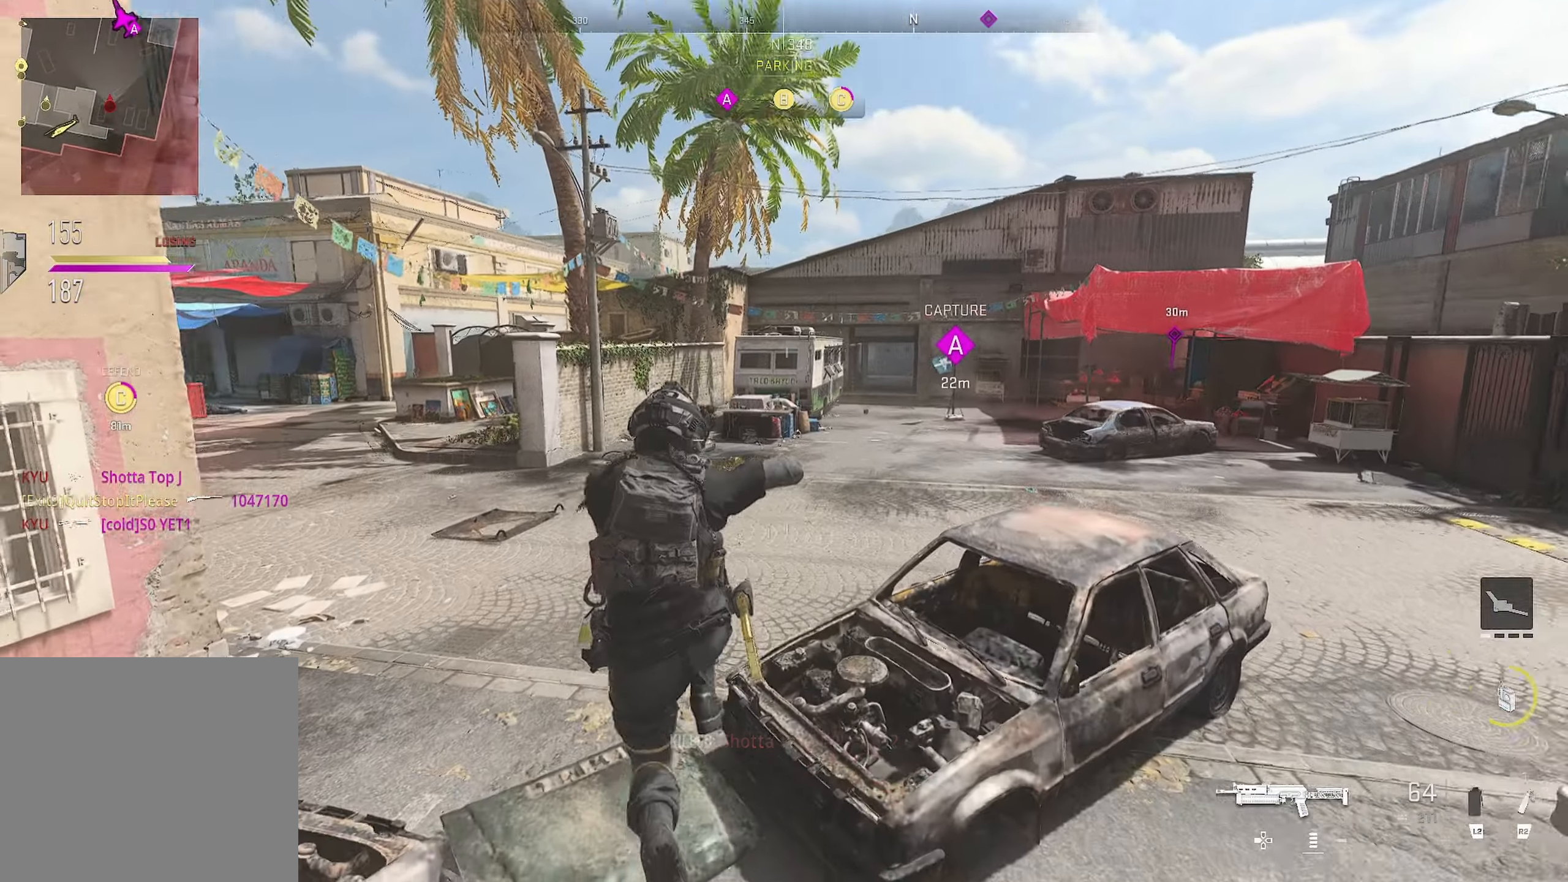
{"buttons": [], "left_stick": "up", "right_stick": "center", "events": [[17, "left_stick", "up"], [17, "right_stick", "left"], [334, "right_stick", "center"]]}
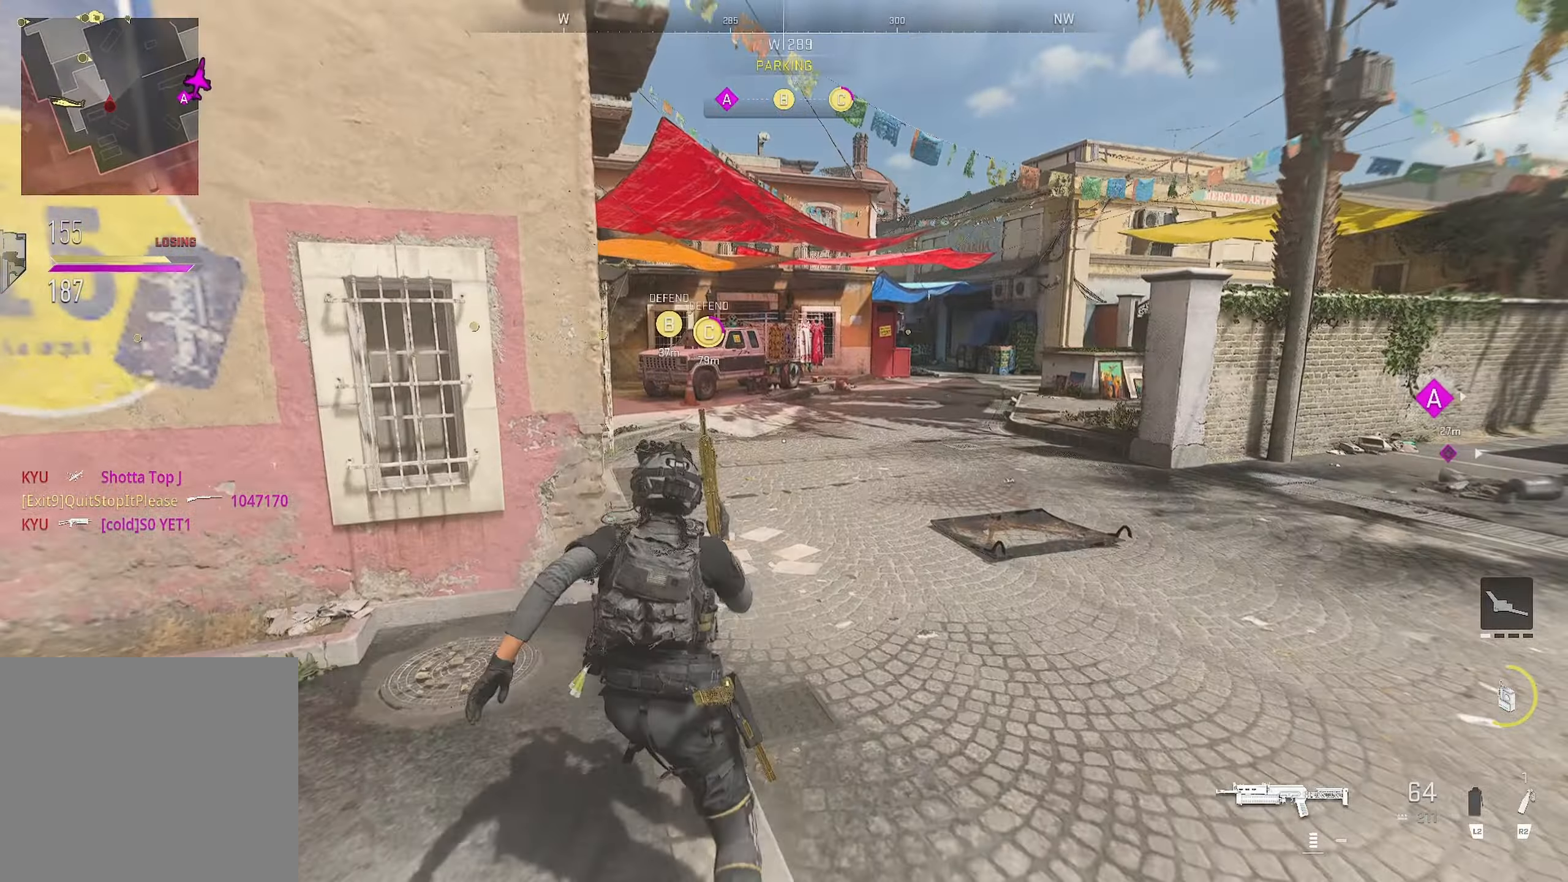
{"buttons": [], "left_stick": "up", "right_stick": "center", "events": [[17, "right_stick", "right"], [450, "right_stick", "center"]]}
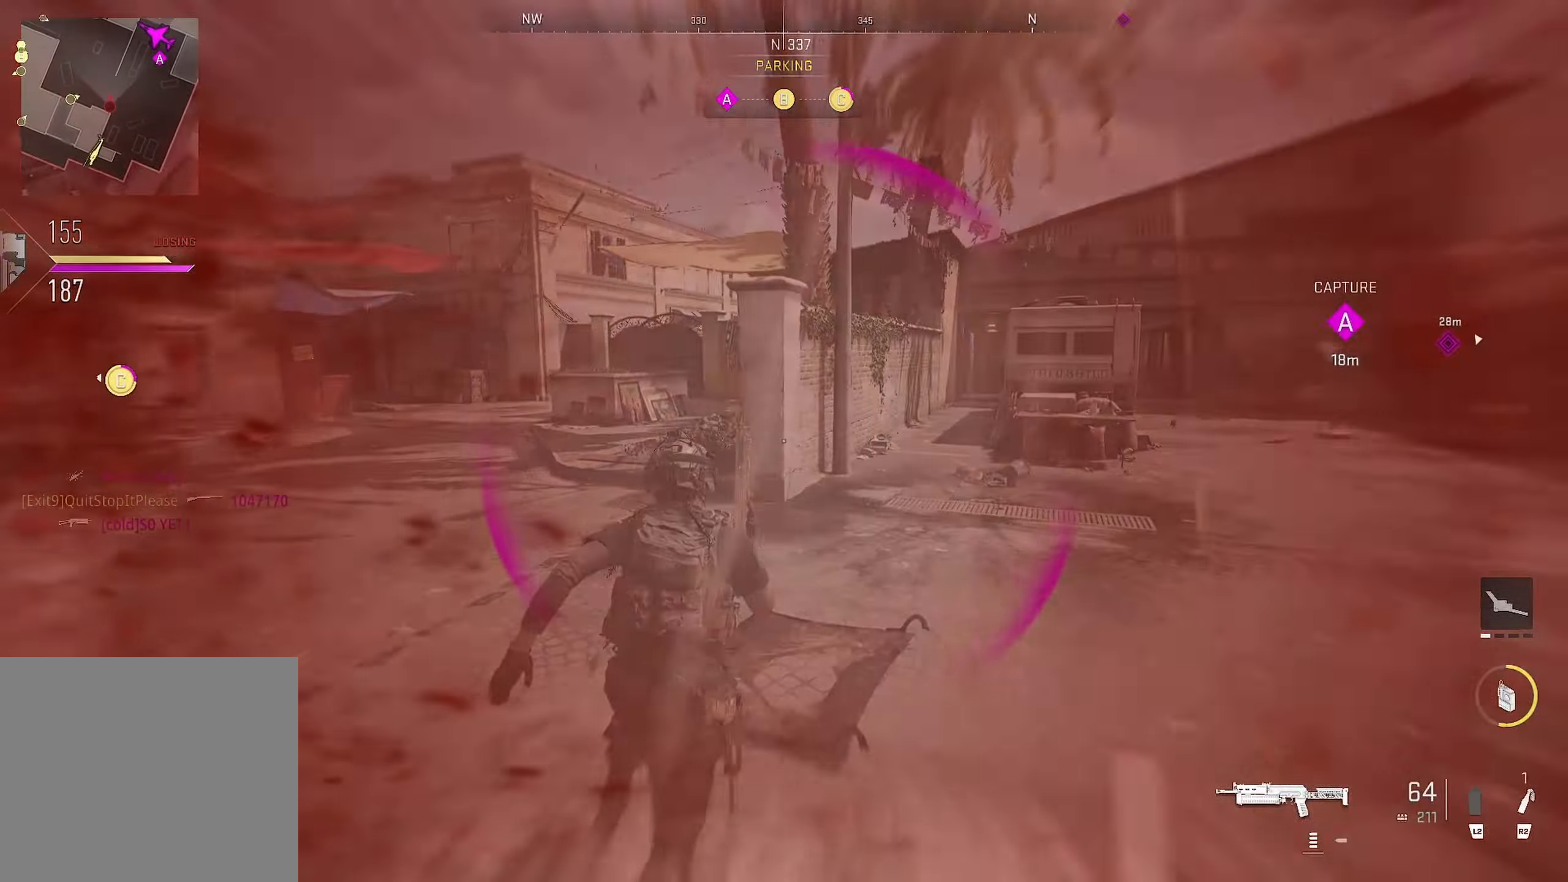
{"buttons": [], "left_stick": "up", "right_stick": "center", "events": [[17, "right_stick", "left"], [167, "right_stick", "center"], [234, "right_stick", "right"], [350, "right_stick", "center"]]}
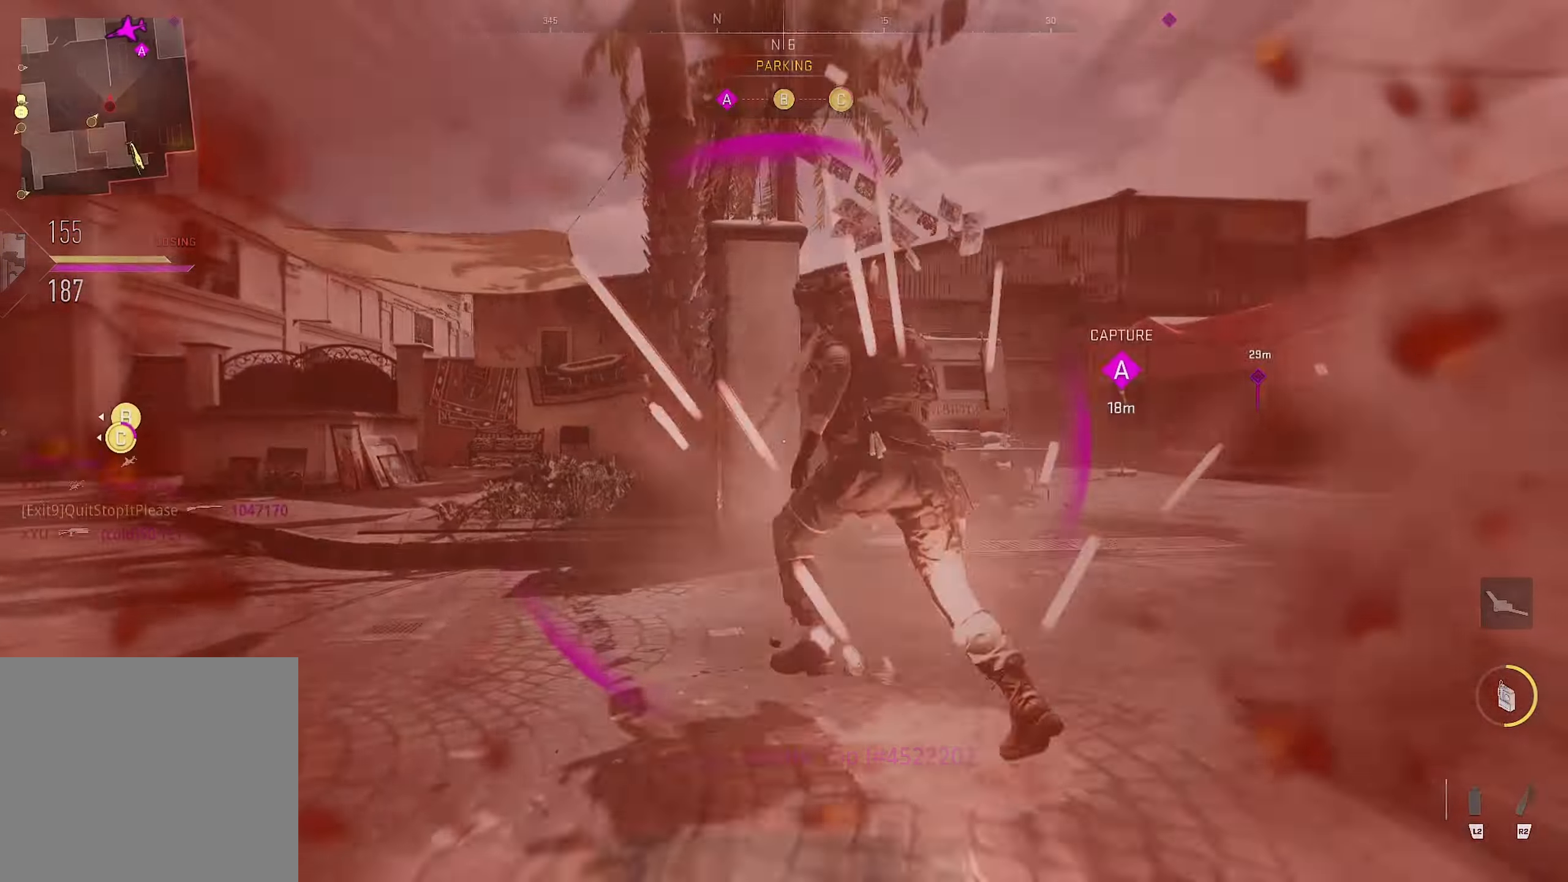
{"buttons": [], "left_stick": "up", "right_stick": "center", "events": [[200, "CIRCLE", "down"], [500, "CIRCLE", "up"]]}
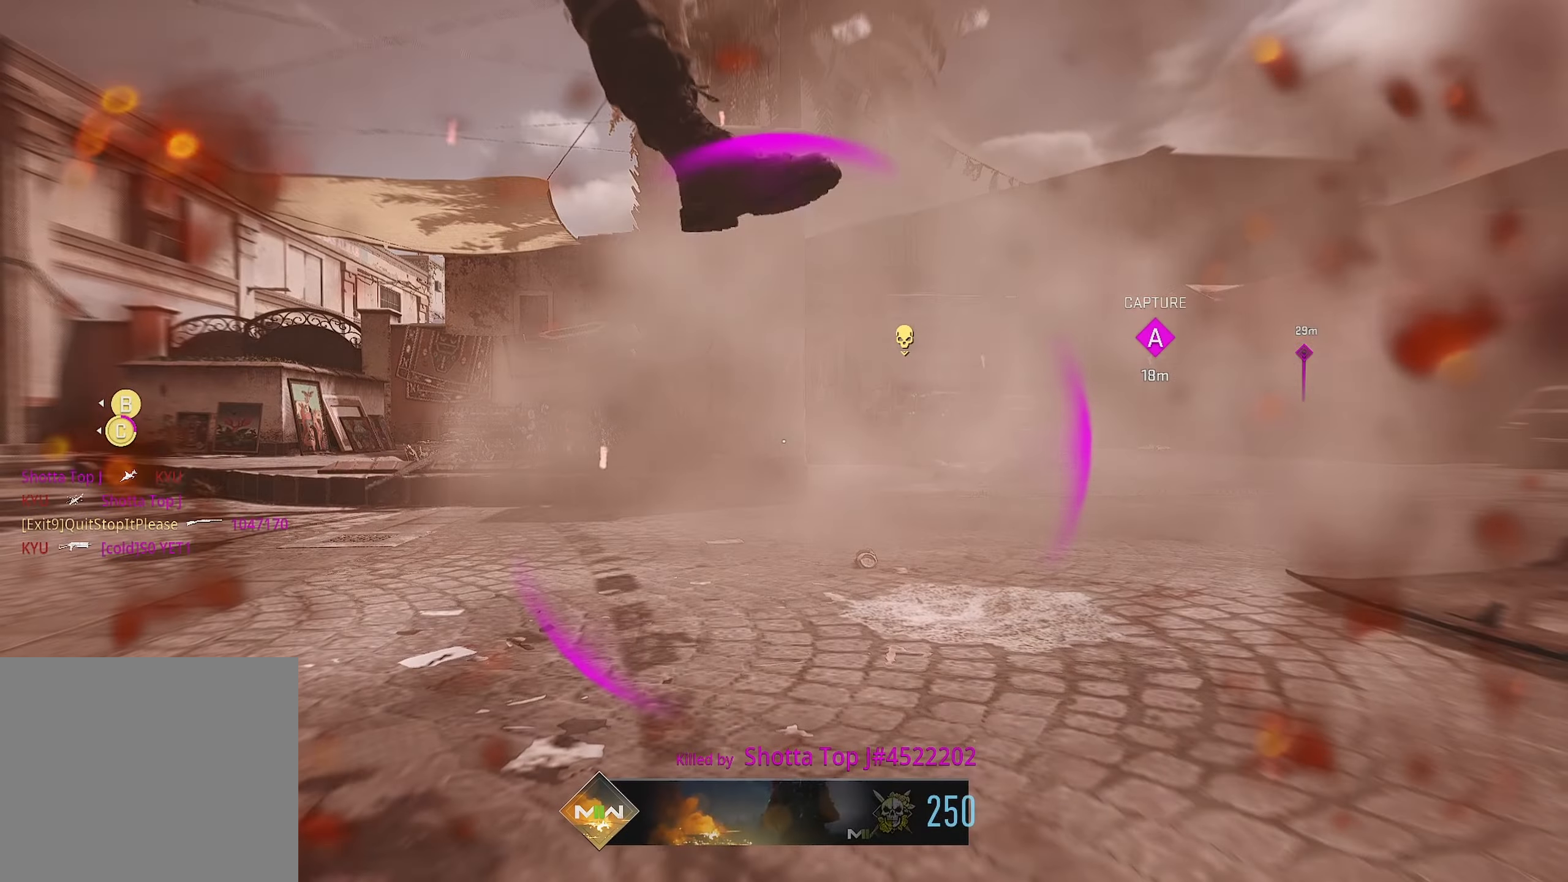
{"buttons": ["SQUARE"], "left_stick": "down-left", "right_stick": "center", "events": [[34, "left_stick", "down"], [200, "SQUARE", "down"], [200, "left_stick", "down-left"], [234, "SQUARE", "up"], [400, "SQUARE", "down"], [434, "SQUARE", "up"], [484, "SQUARE", "down"]]}
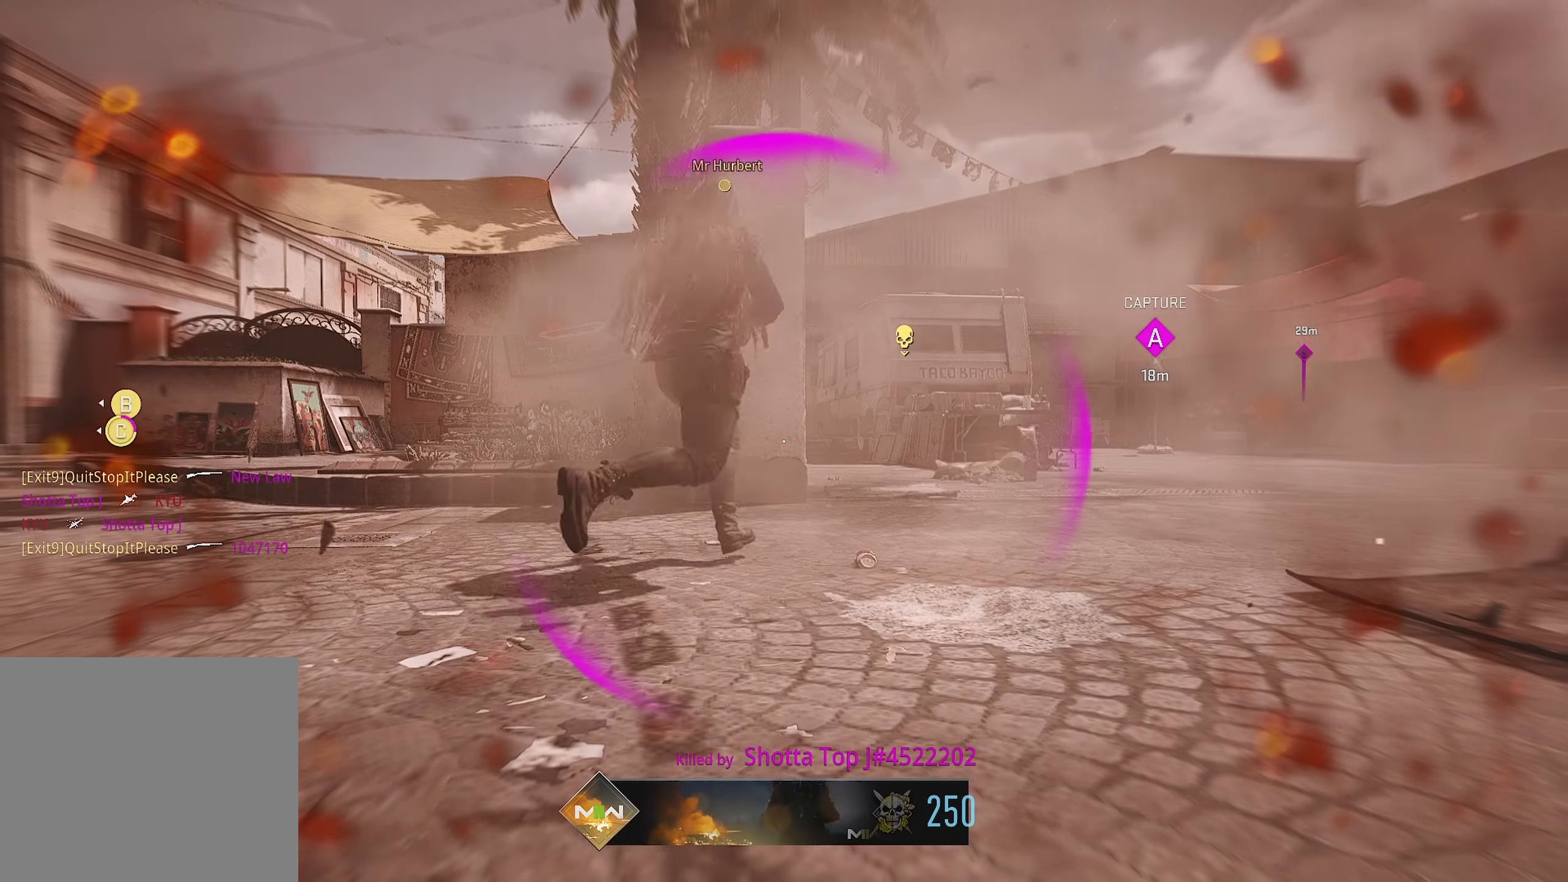
{"buttons": [], "left_stick": "down-left", "right_stick": "center", "events": [[100, "SQUARE", "up"], [200, "SQUARE", "down"], [234, "SQUARE", "up"], [250, "SQUARE", "down"], [317, "SQUARE", "up"], [417, "SQUARE", "down"], [467, "SQUARE", "up"]]}
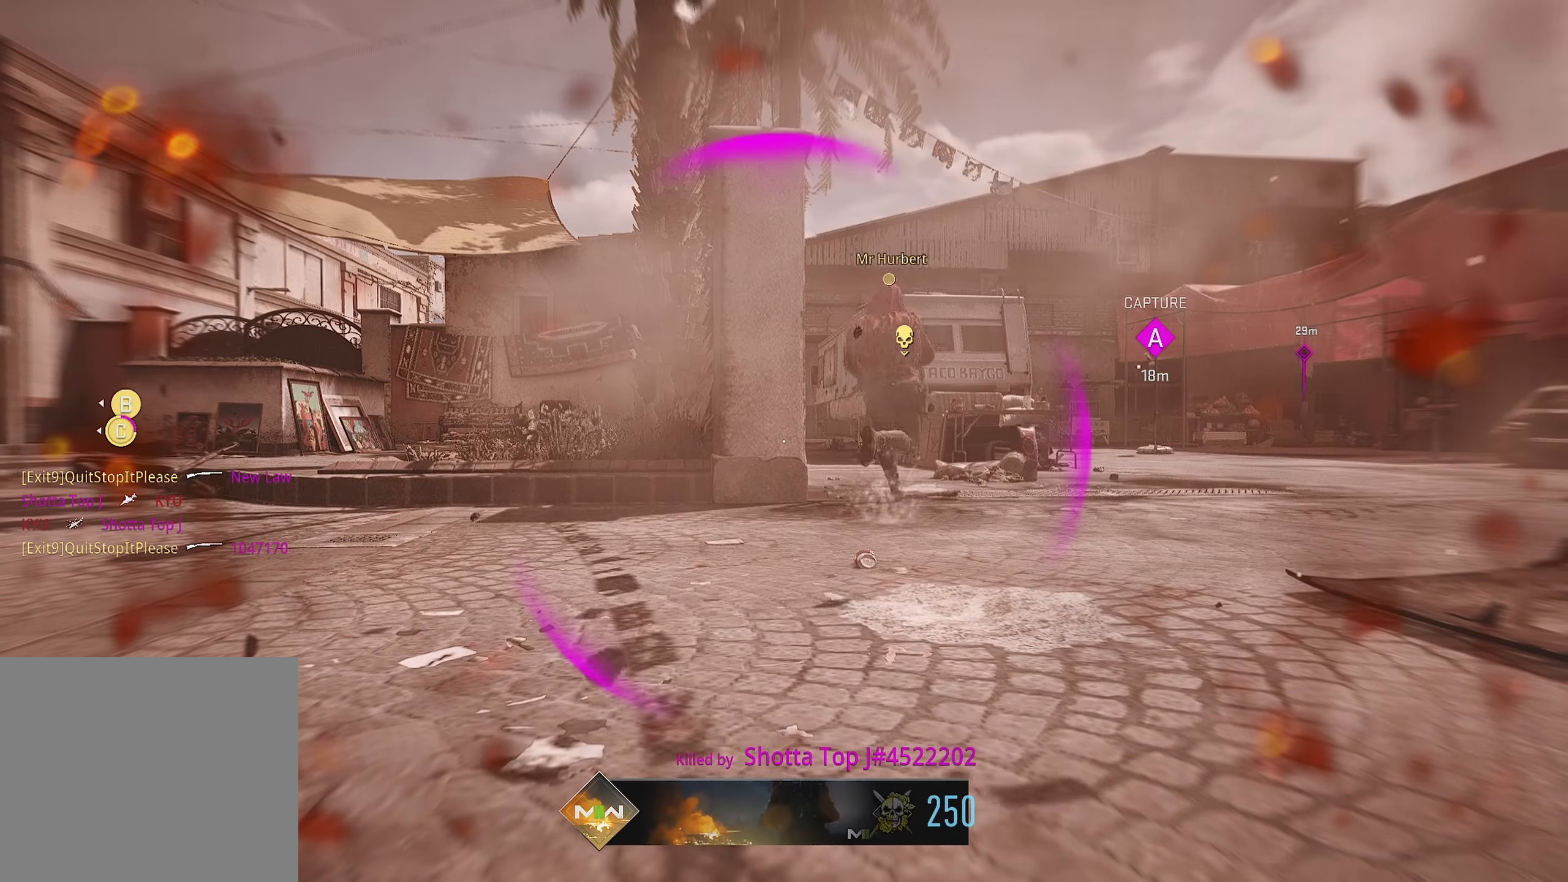
{"buttons": ["SQUARE"], "left_stick": "up", "right_stick": "center", "events": [[84, "SQUARE", "down"], [150, "SQUARE", "up"], [167, "left_stick", "up"], [217, "SQUARE", "down"], [250, "SQUARE", "up"], [350, "SQUARE", "down"]]}
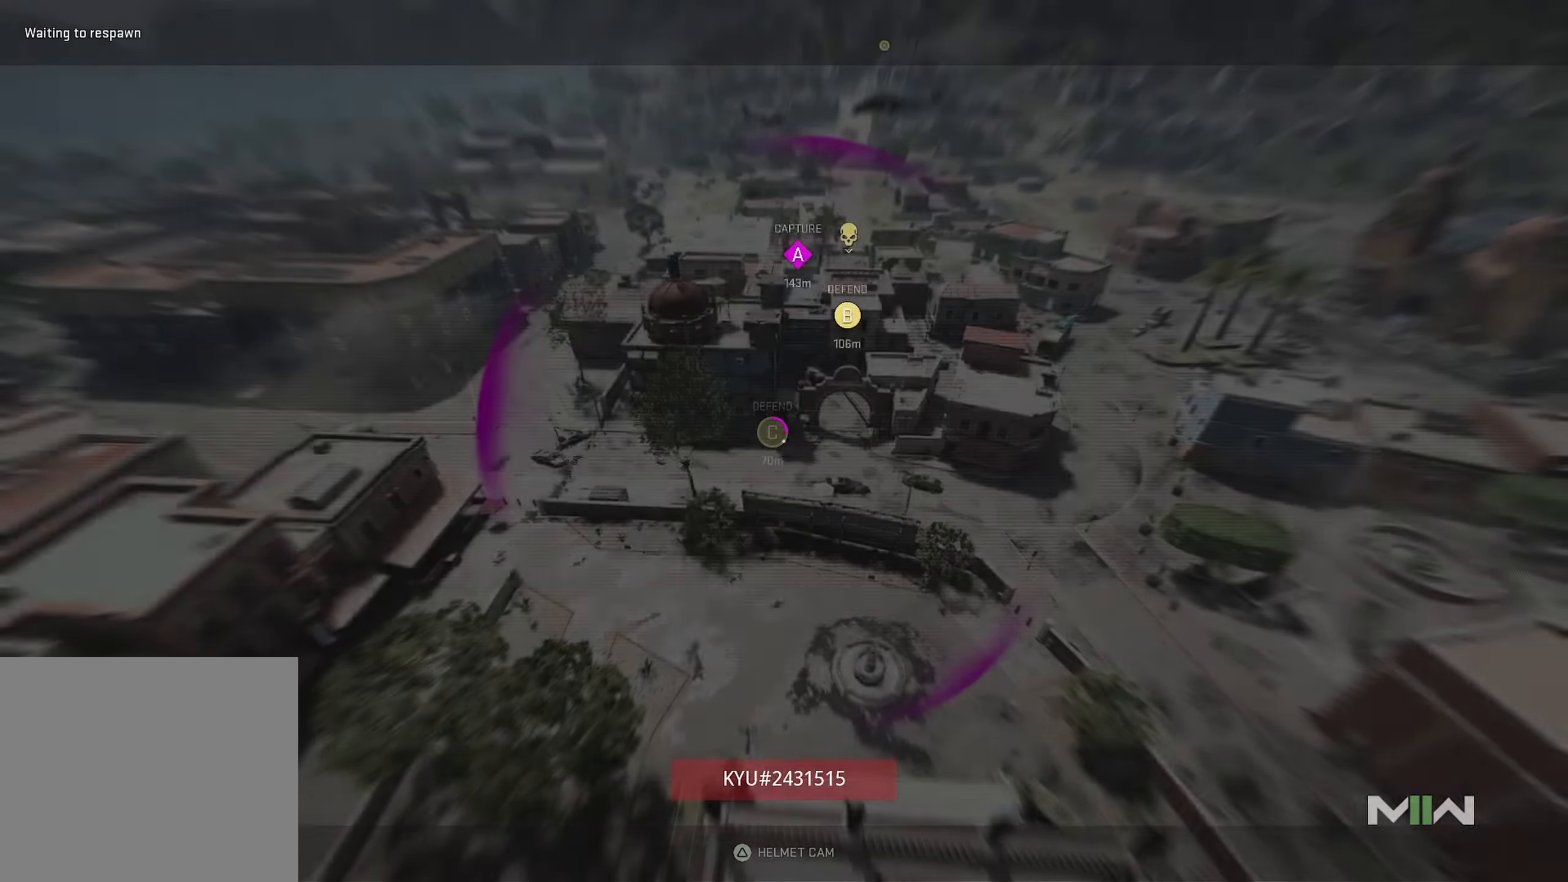
{"buttons": [], "left_stick": "up", "right_stick": "center", "events": [[184, "SQUARE", "up"], [200, "SQUARE", "down"], [217, "SQUARE", "up"], [300, "SQUARE", "down"], [367, "SQUARE", "up"]]}